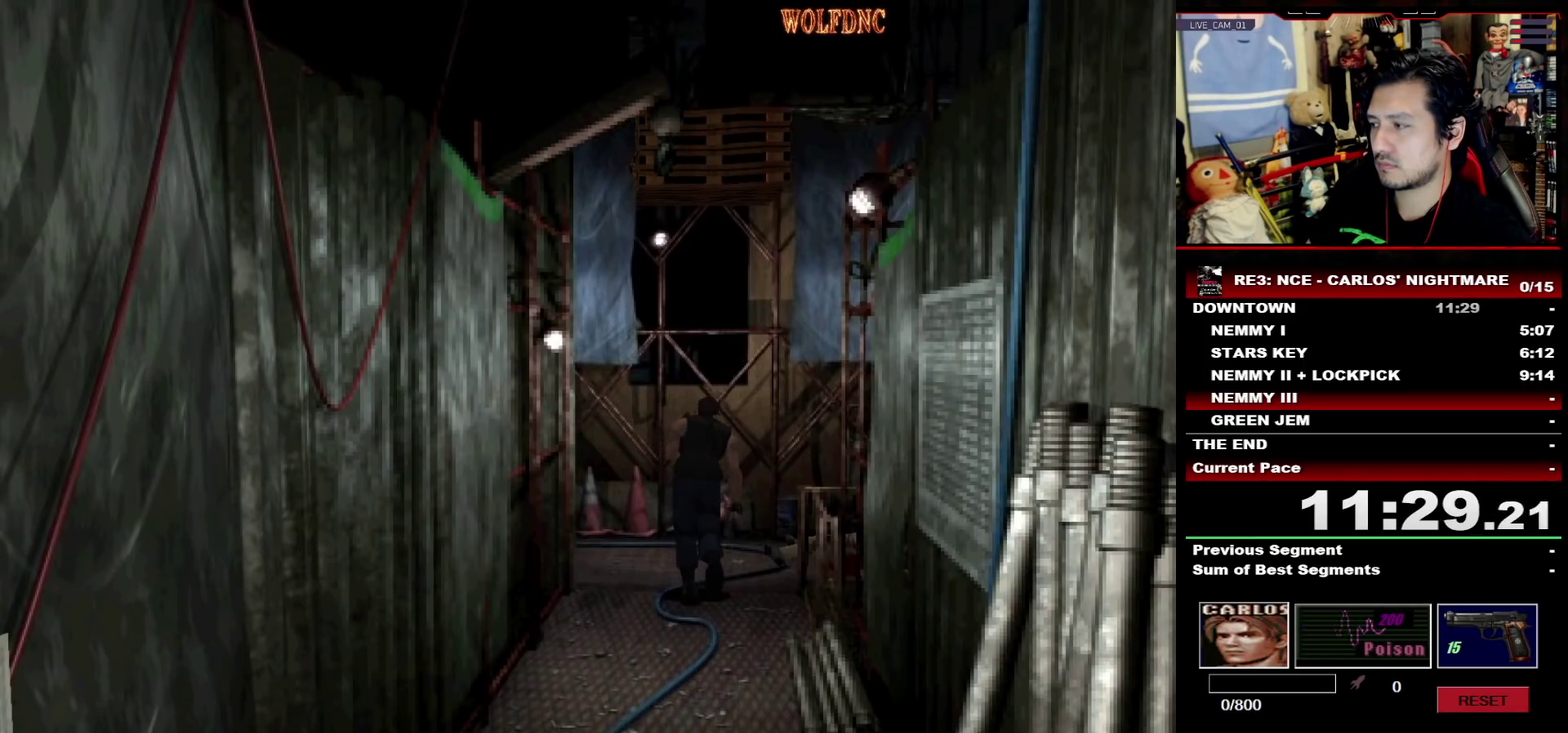
Gameplay with a controller (PlayStation layout); each line is a JSON object with the inputs held at the frame after it. "events" lists button and stick changes between this image and that frame as [ms after this image, input, new state], when the widget could be followed in between. Not read: L3 R3 SELECT.
{"buttons": ["DPAD_UP"], "events": [[367, "SQUARE", "up"]]}
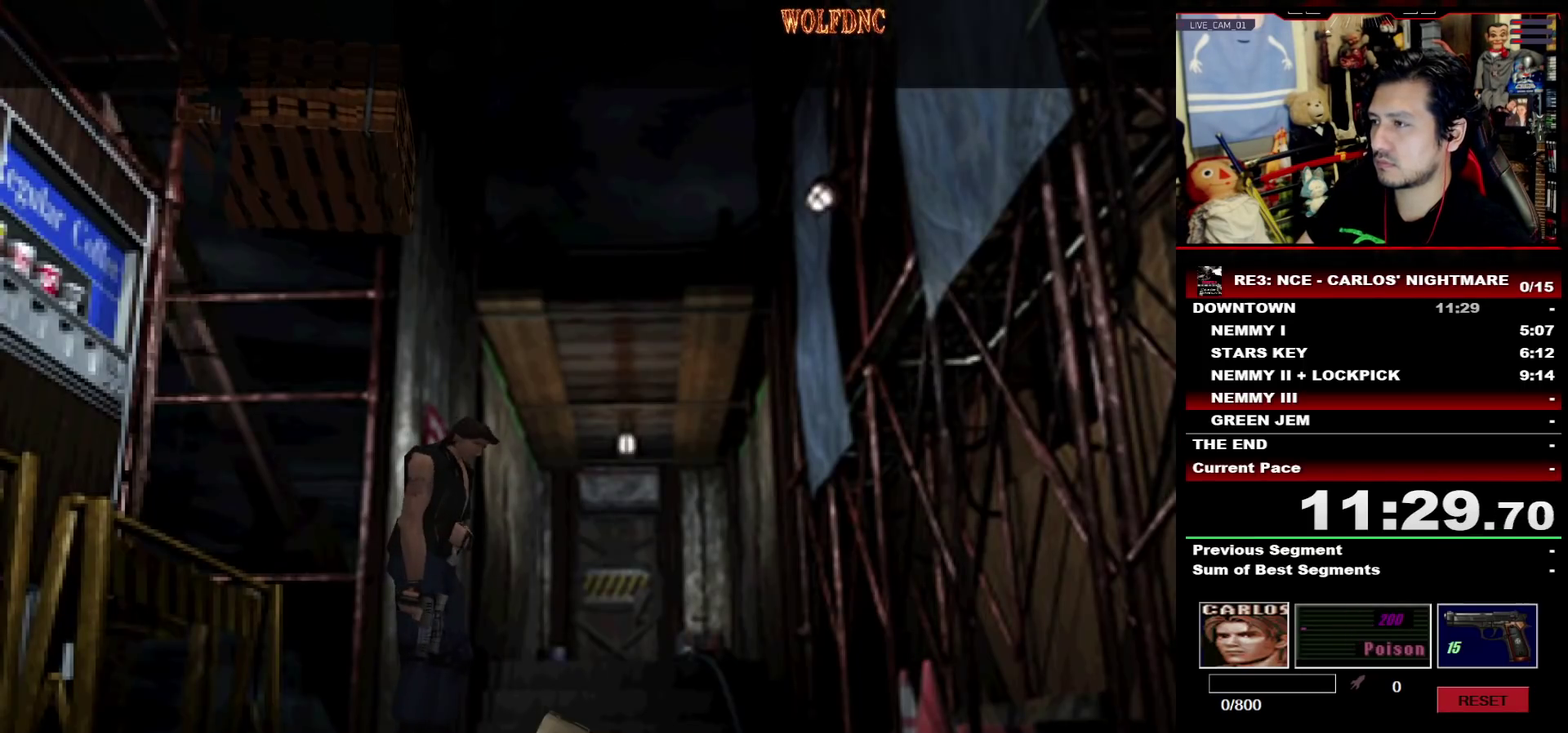
{"buttons": [], "events": [[50, "DPAD_UP", "up"]]}
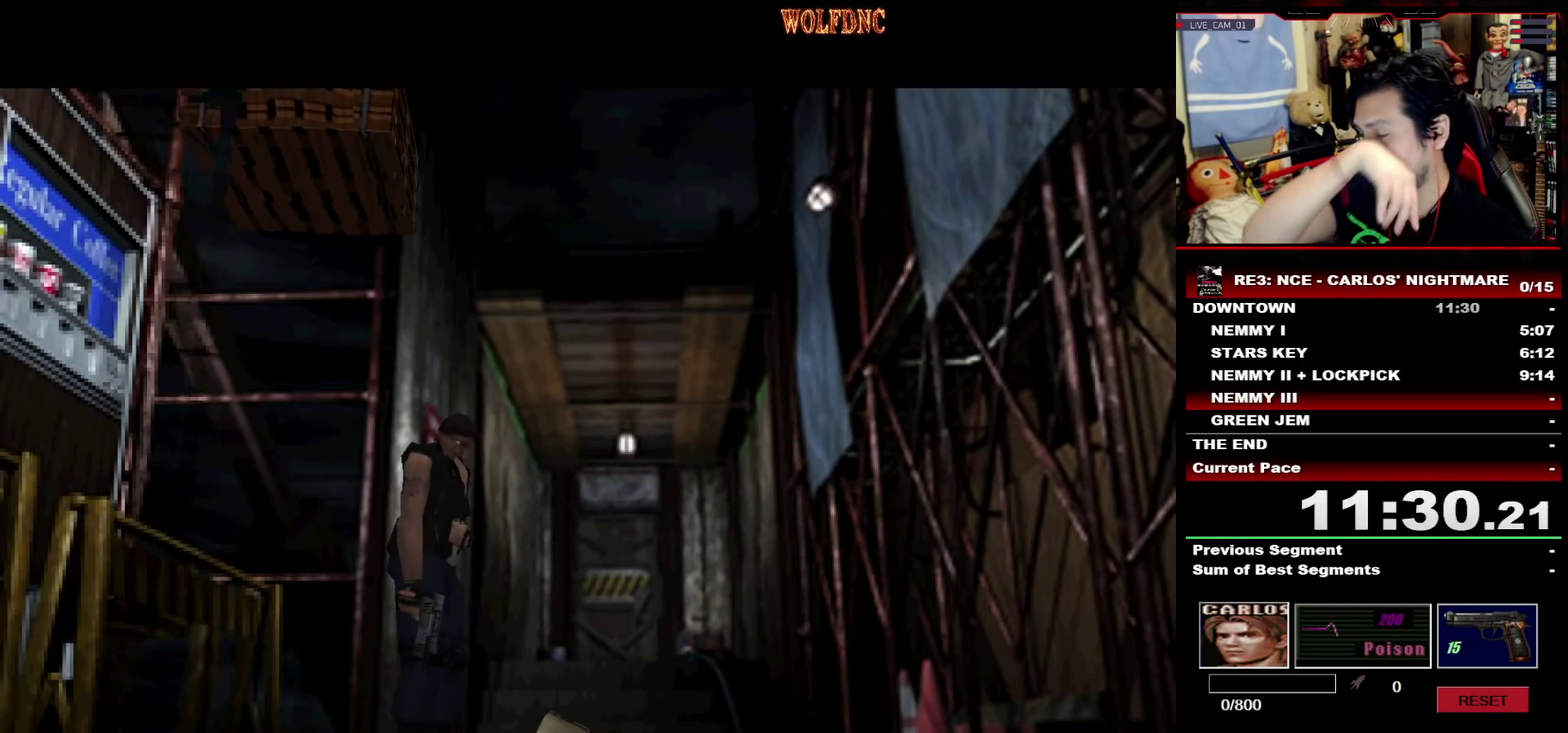
{"buttons": [], "events": []}
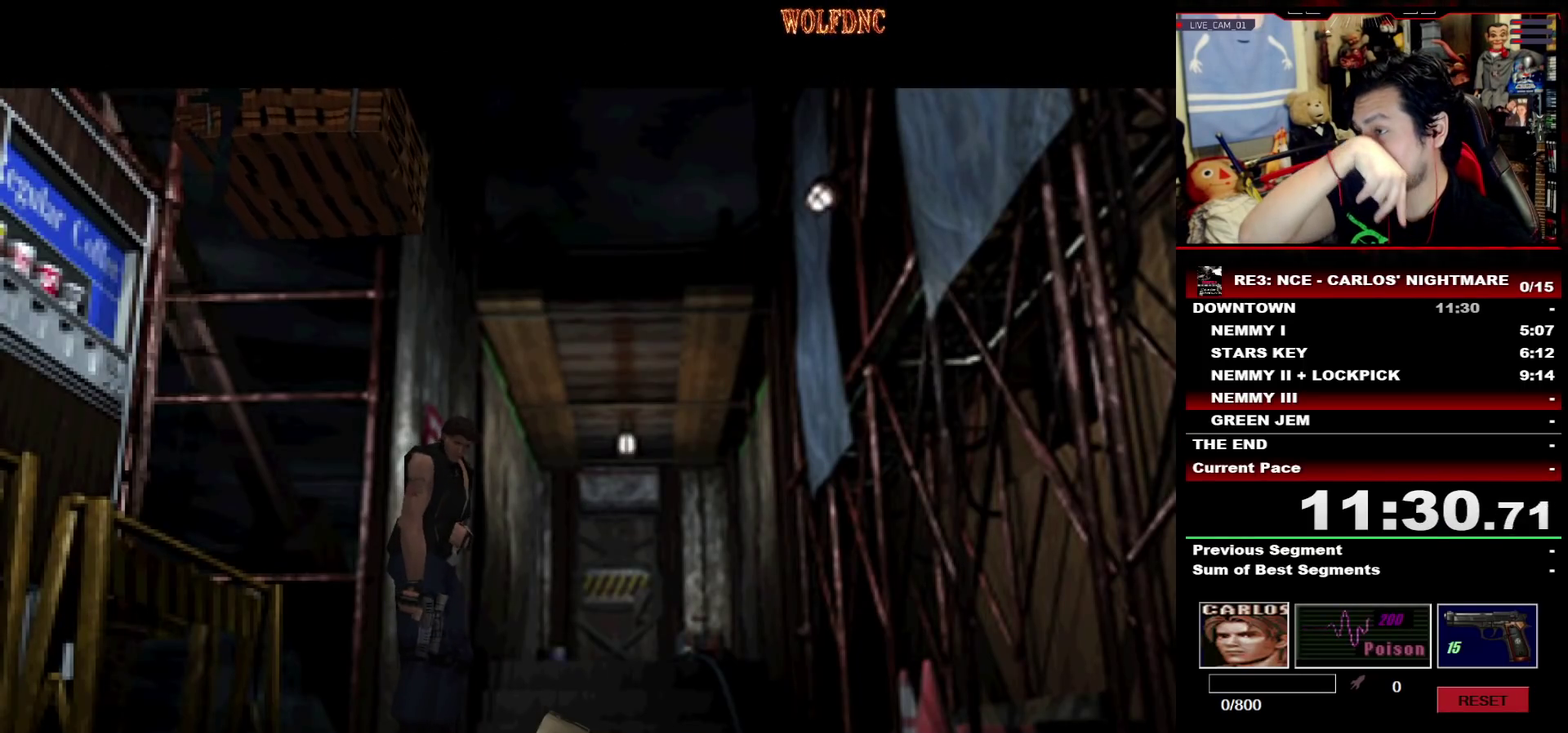
{"buttons": [], "events": []}
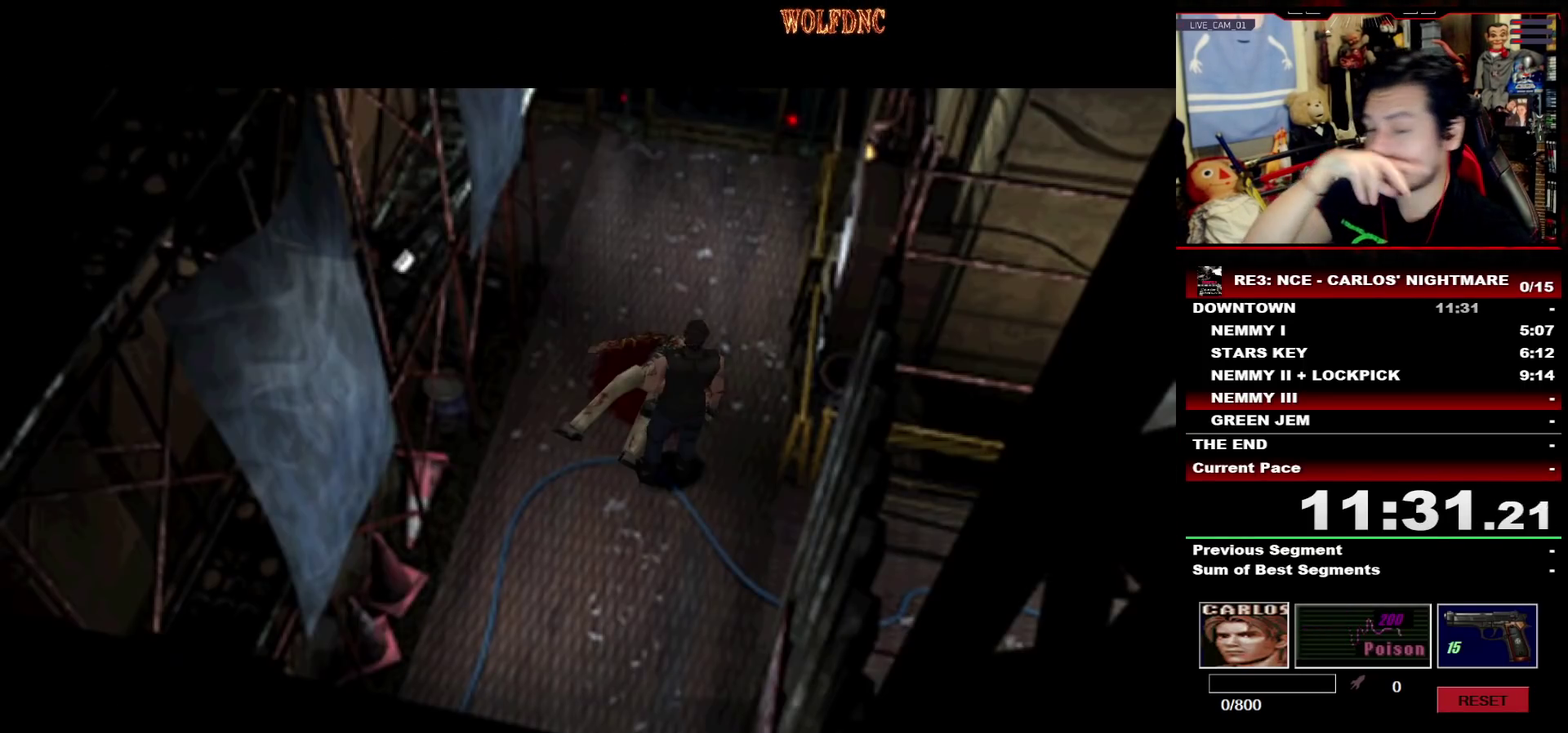
{"buttons": [], "events": []}
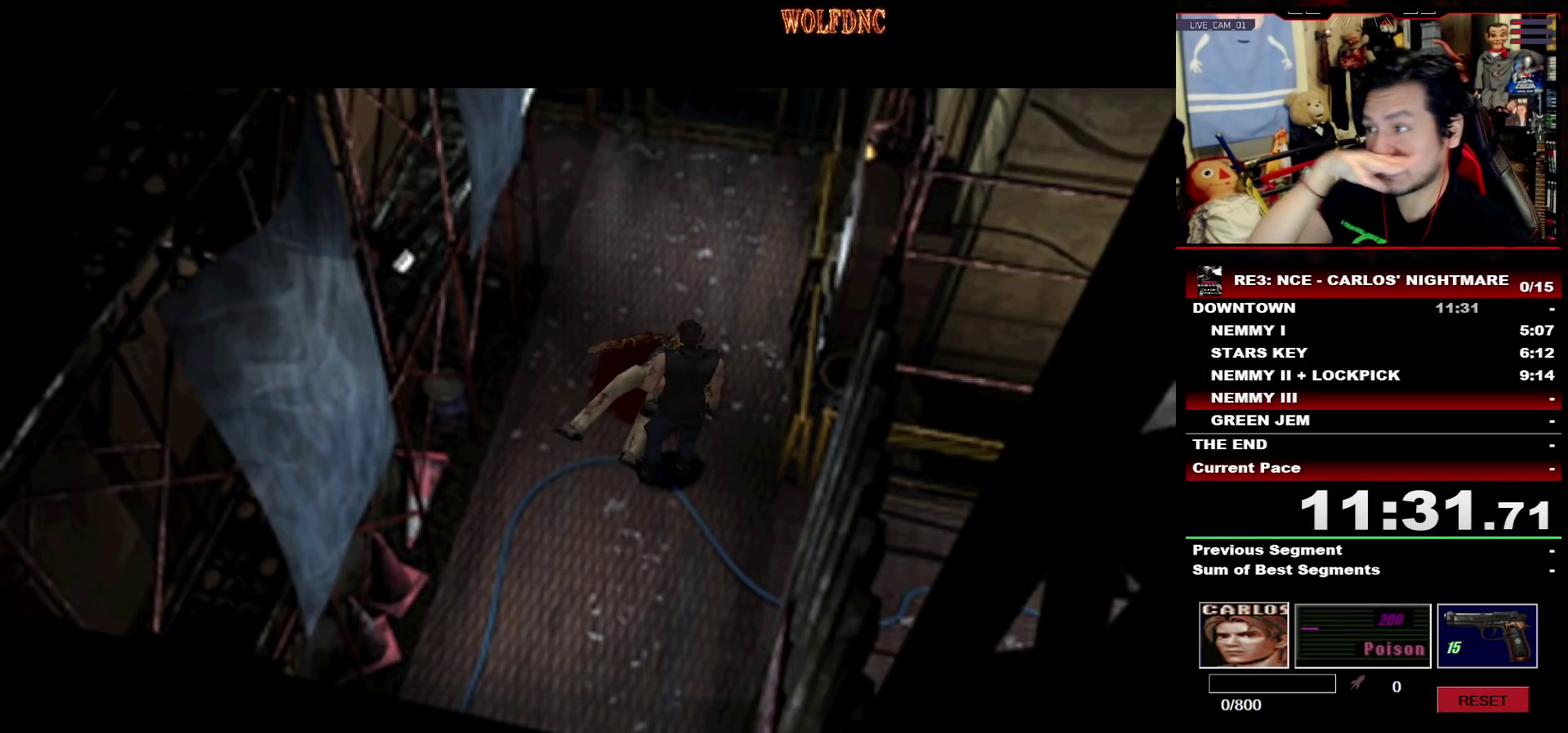
{"buttons": [], "events": []}
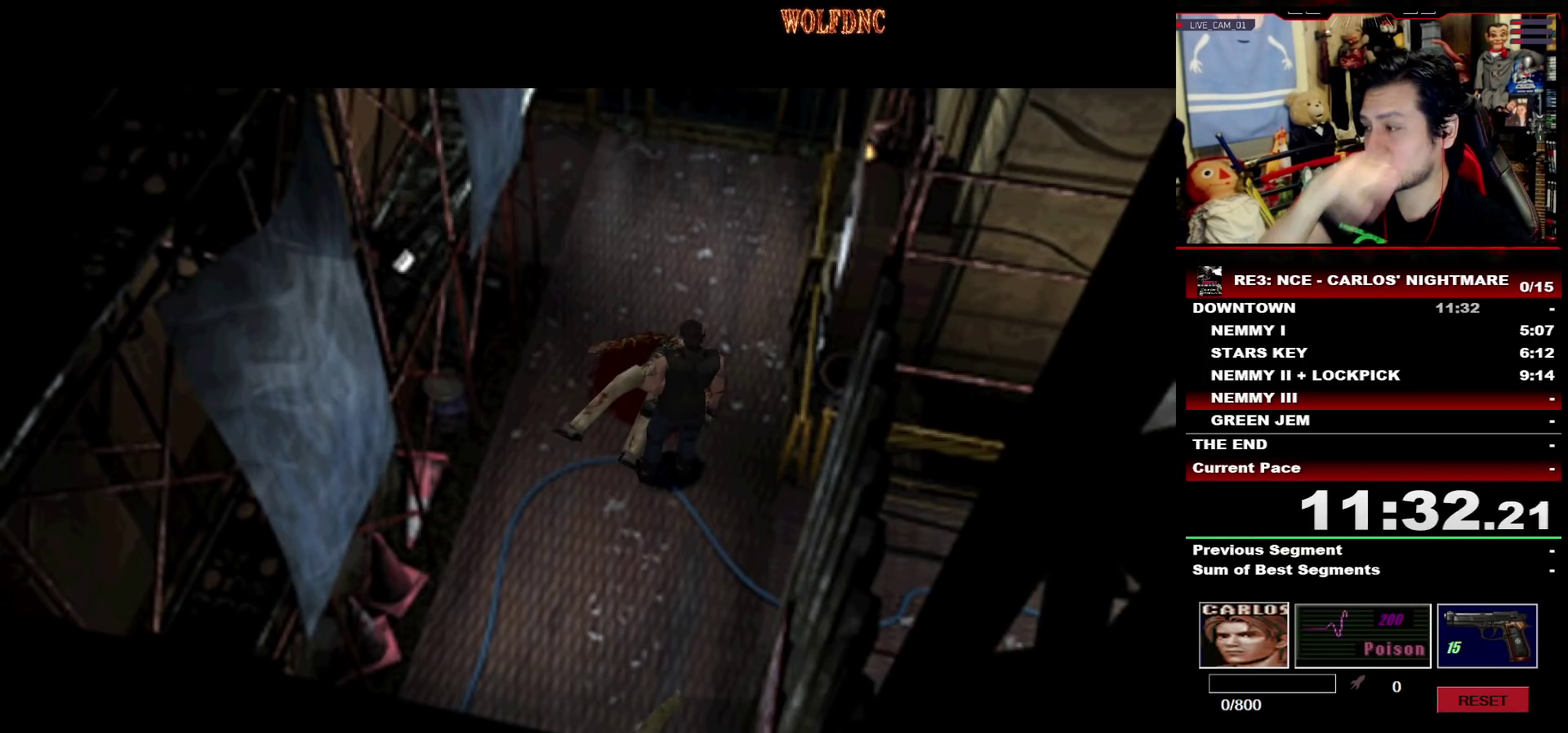
{"buttons": [], "events": []}
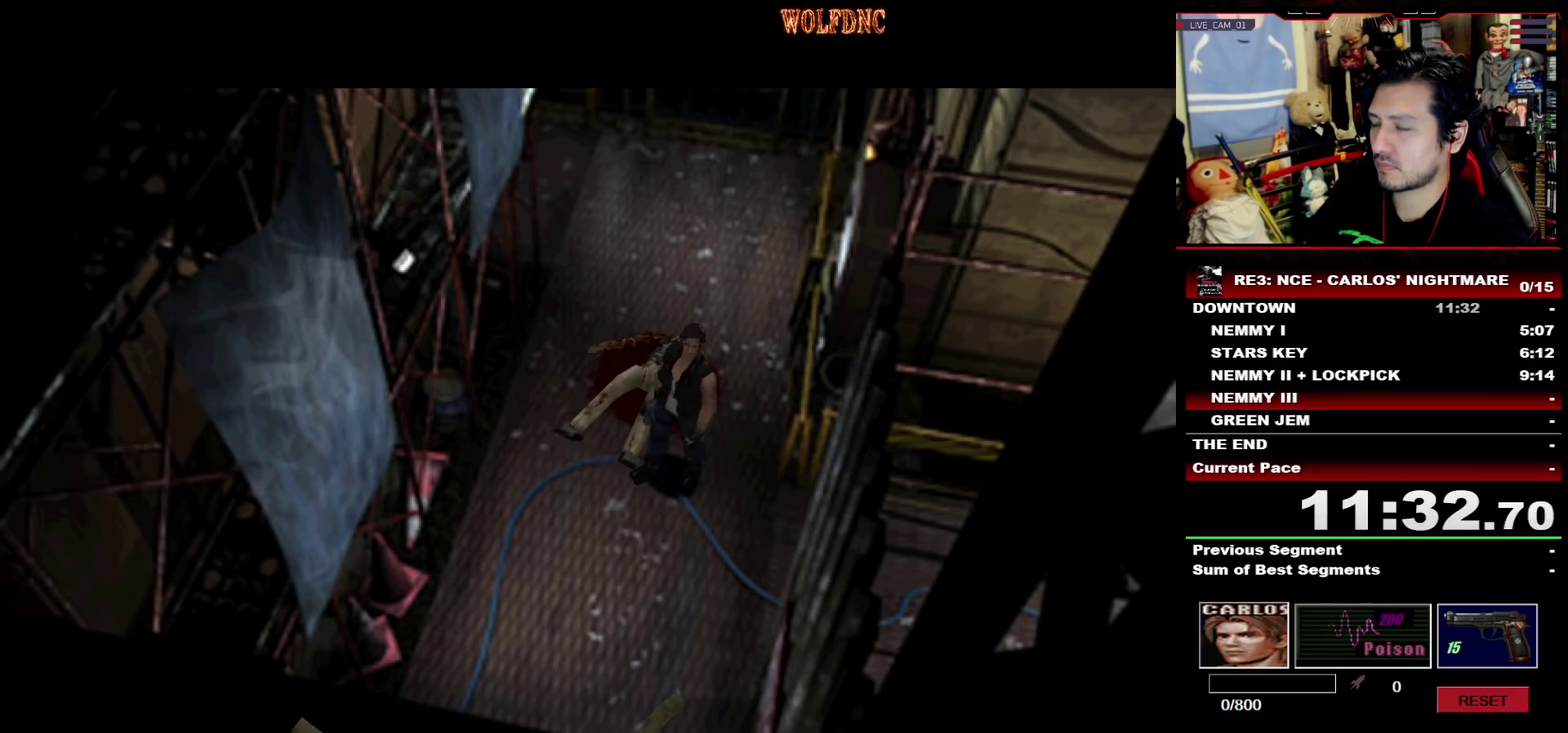
{"buttons": ["CROSS"], "events": [[383, "CROSS", "down"]]}
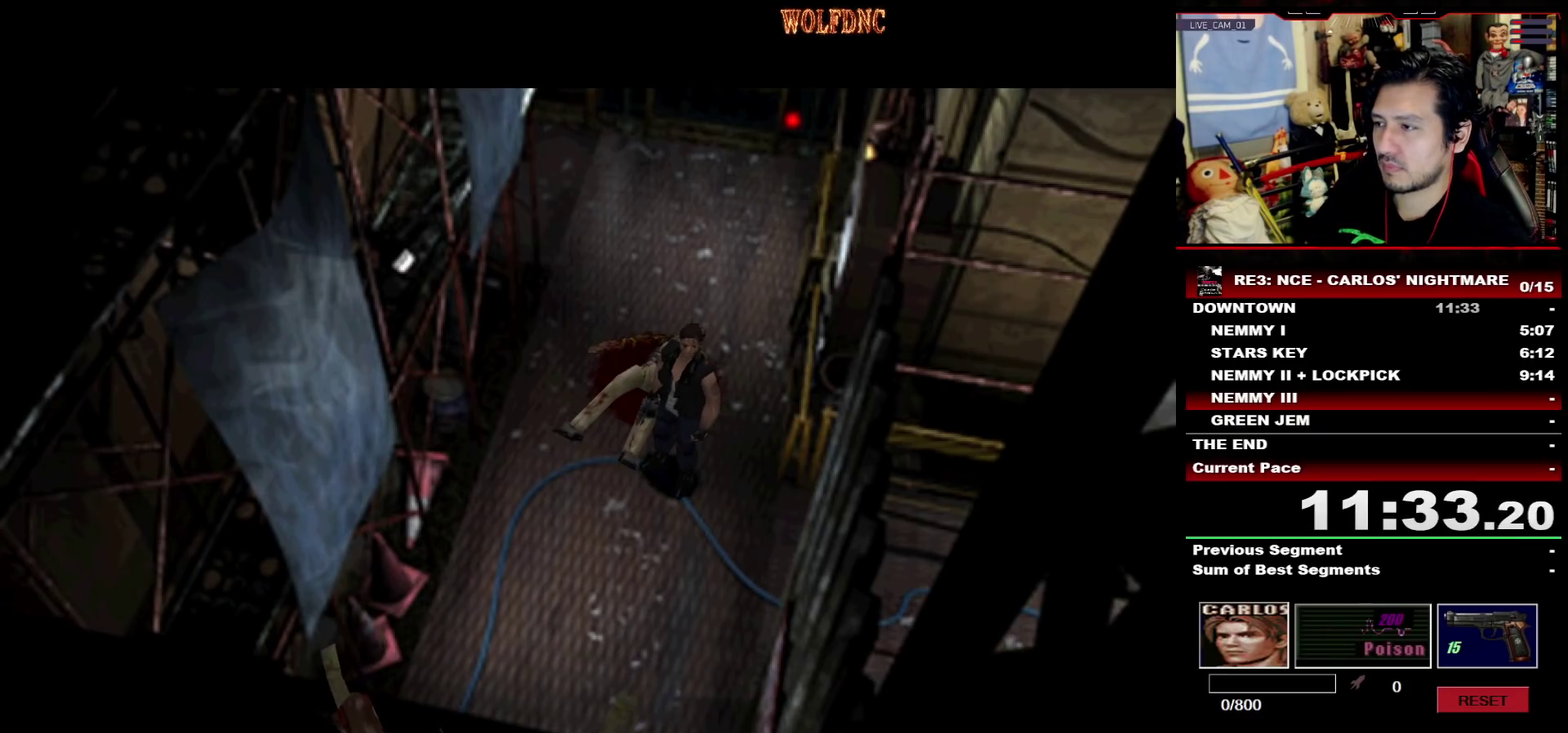
{"buttons": [], "events": [[17, "CROSS", "up"], [67, "CROSS", "down"], [167, "CROSS", "up"], [217, "CROSS", "down"], [350, "CROSS", "up"]]}
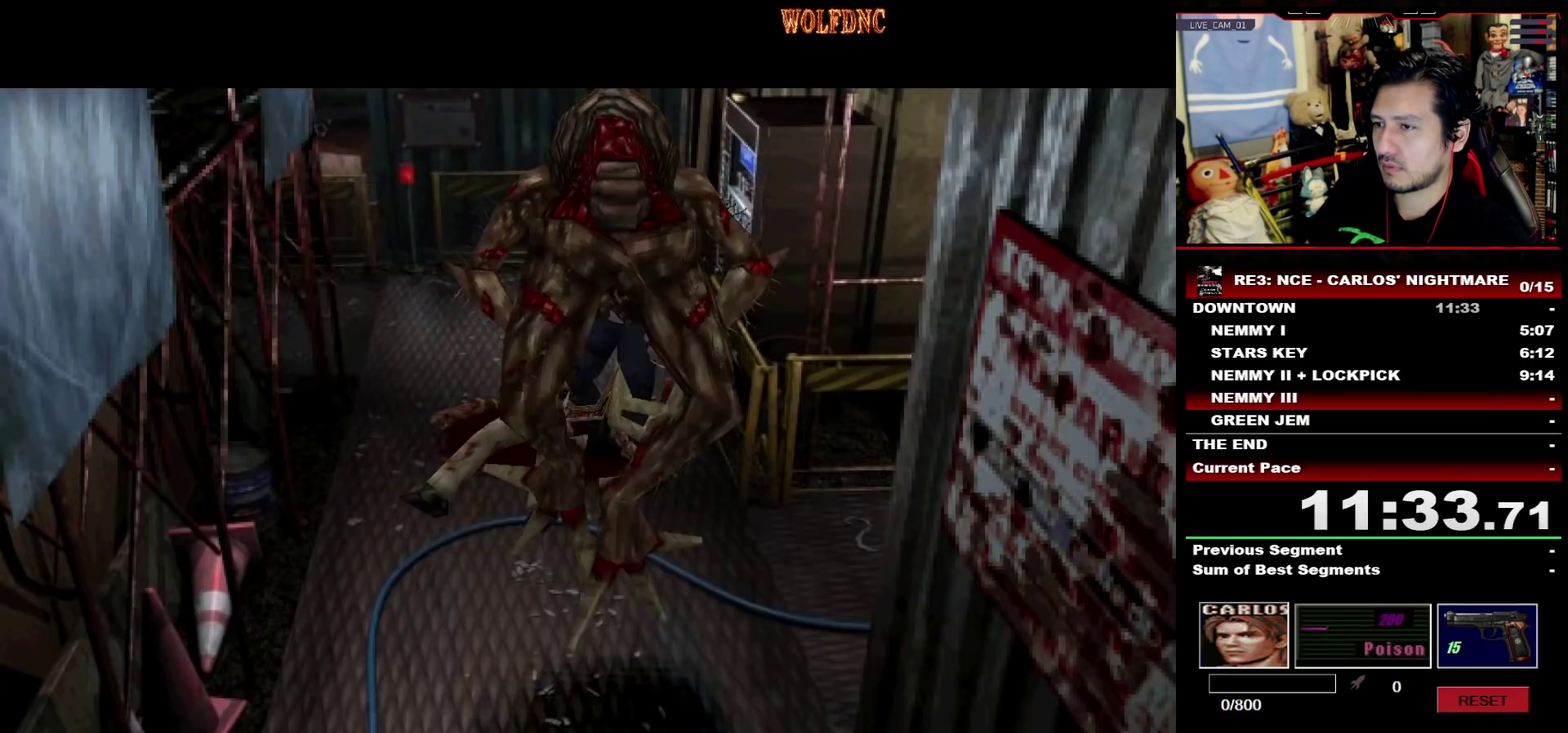
{"buttons": ["SQUARE", "DPAD_UP", "DPAD_LEFT"], "events": [[367, "DPAD_LEFT", "down"], [367, "DPAD_UP", "down"], [417, "SQUARE", "down"]]}
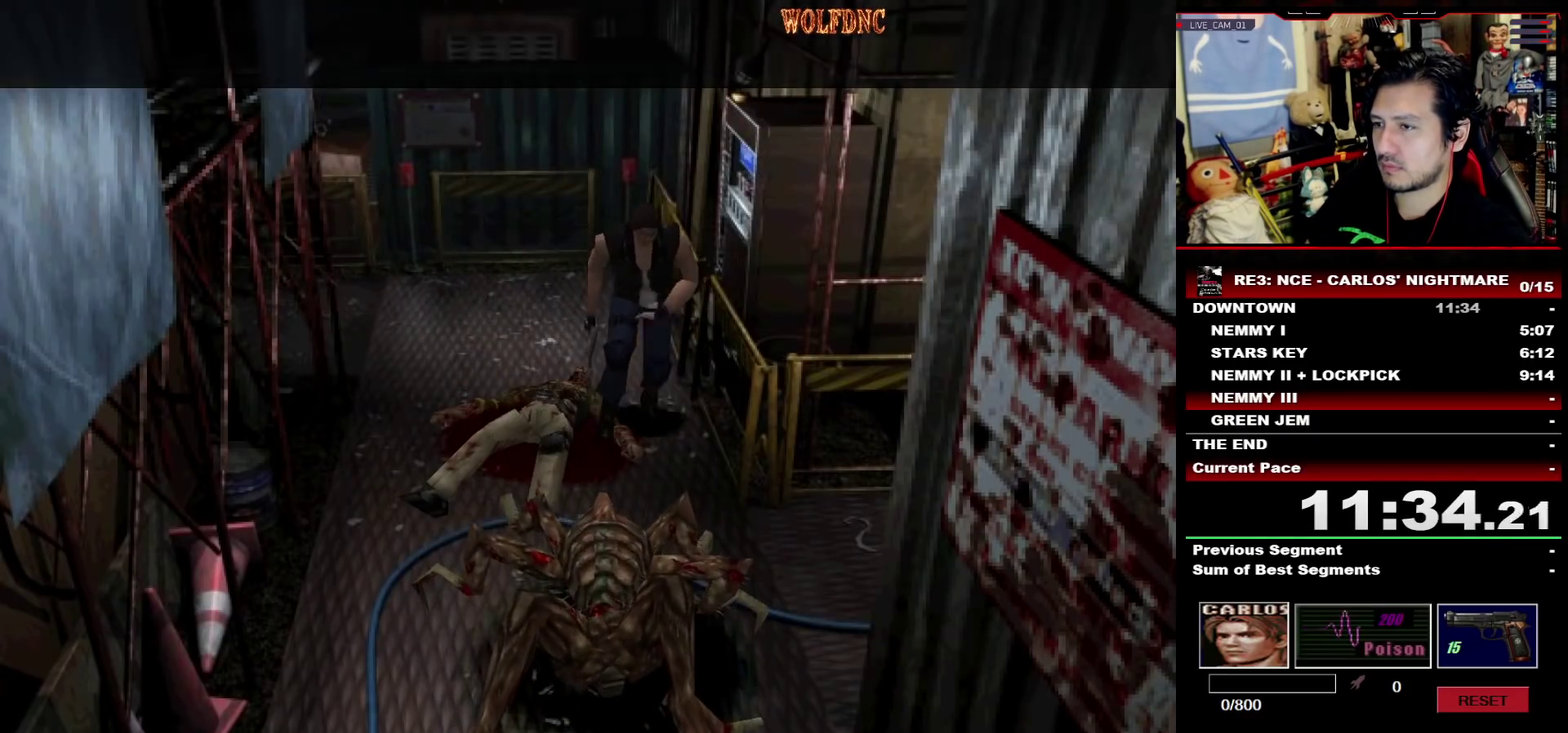
{"buttons": ["SQUARE", "DPAD_UP", "DPAD_RIGHT"], "events": [[250, "DPAD_LEFT", "up"], [283, "DPAD_RIGHT", "down"]]}
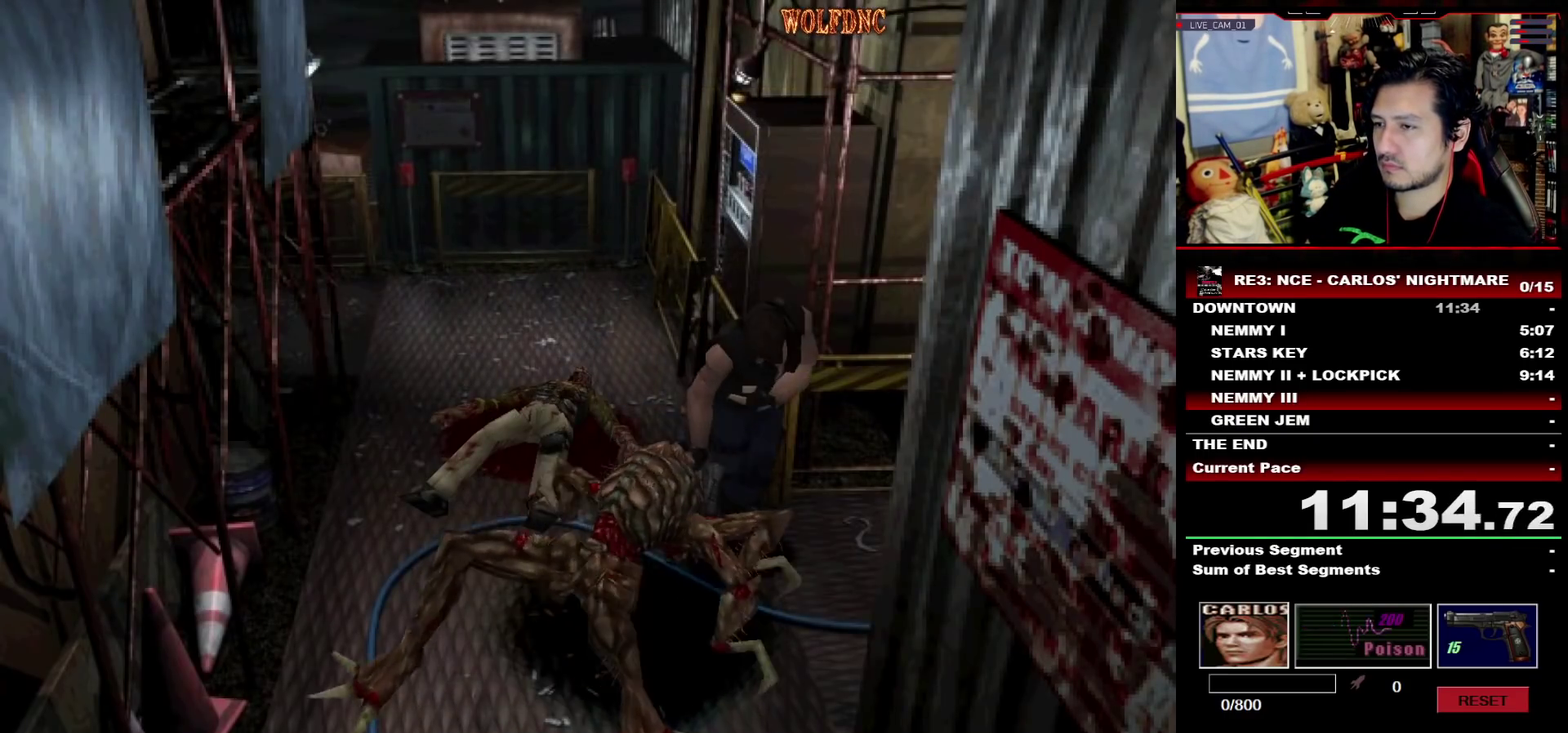
{"buttons": ["SQUARE", "DPAD_UP", "DPAD_LEFT"], "events": [[217, "DPAD_RIGHT", "up"], [450, "DPAD_LEFT", "down"]]}
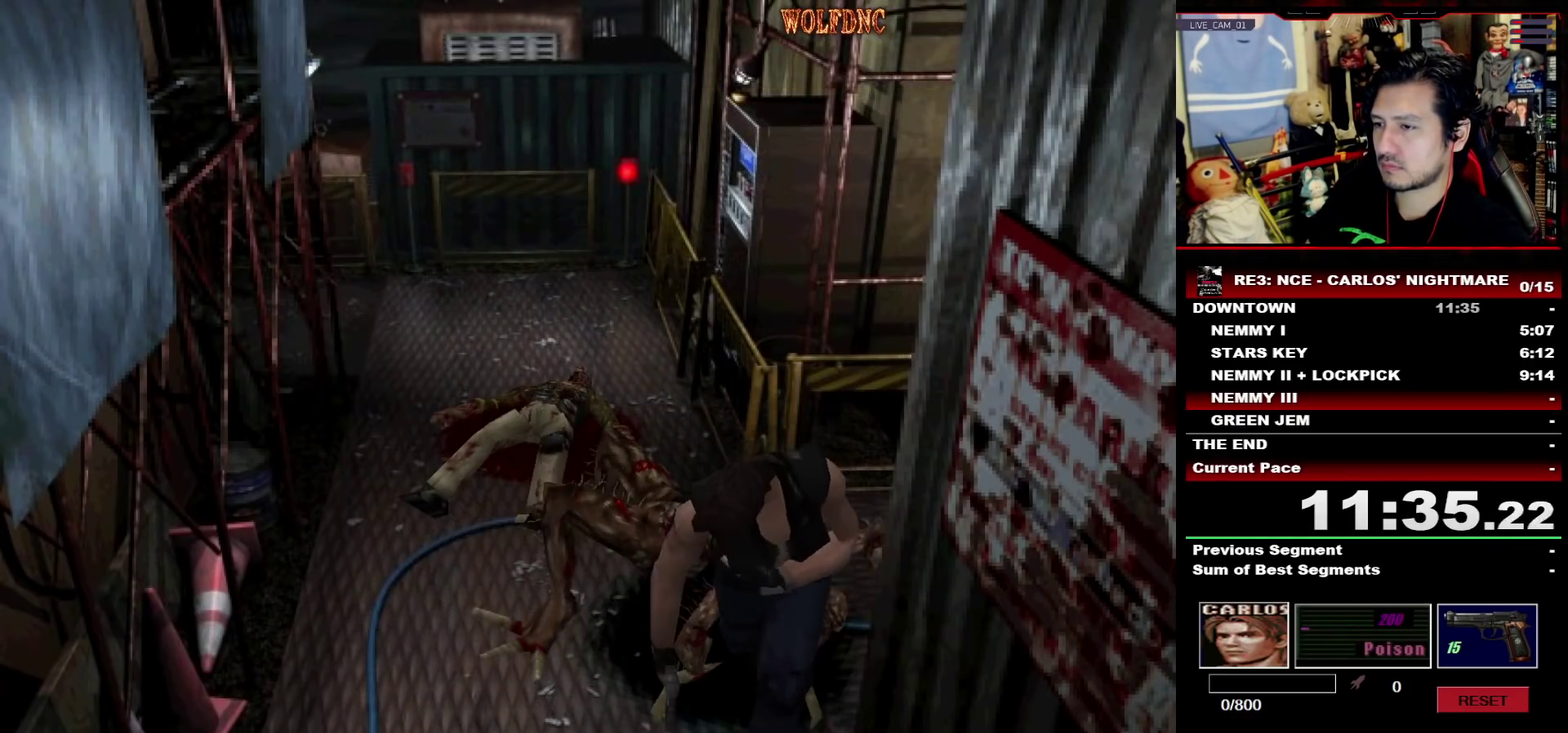
{"buttons": ["SQUARE", "DPAD_UP"], "events": [[133, "DPAD_LEFT", "up"]]}
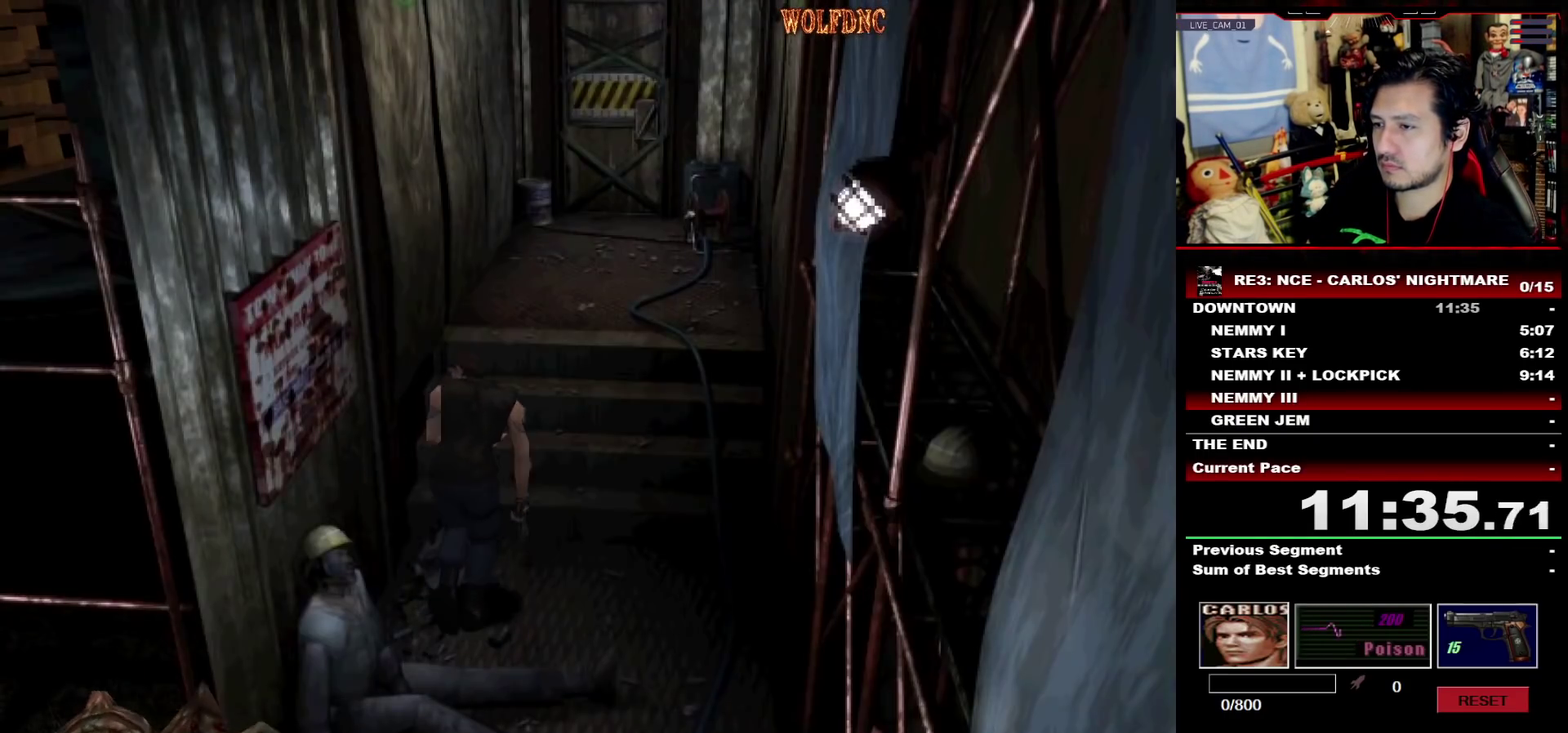
{"buttons": ["SQUARE", "DPAD_UP"], "events": []}
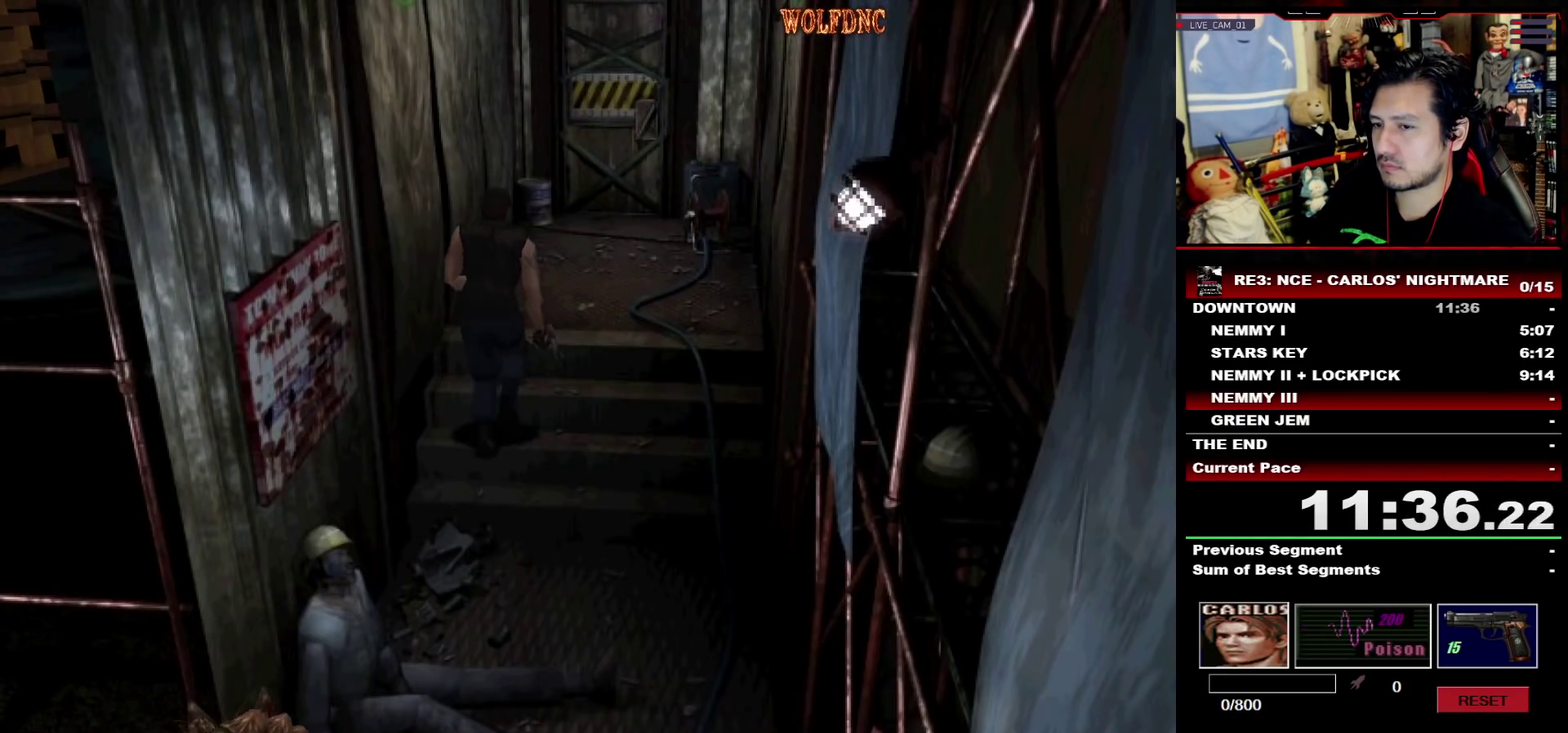
{"buttons": ["SQUARE", "DPAD_UP"], "events": []}
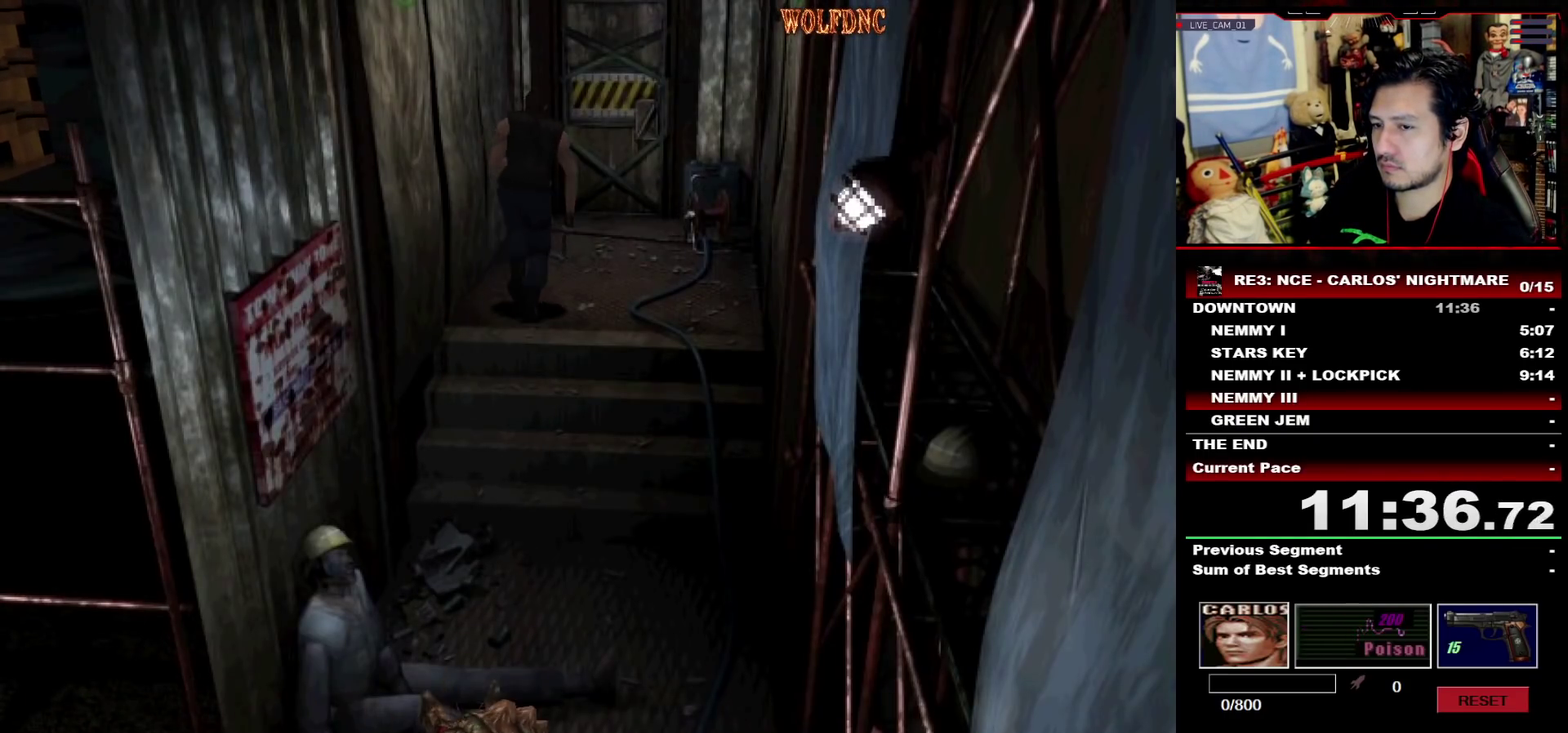
{"buttons": ["CROSS", "SQUARE", "DPAD_UP"], "events": [[233, "CROSS", "down"]]}
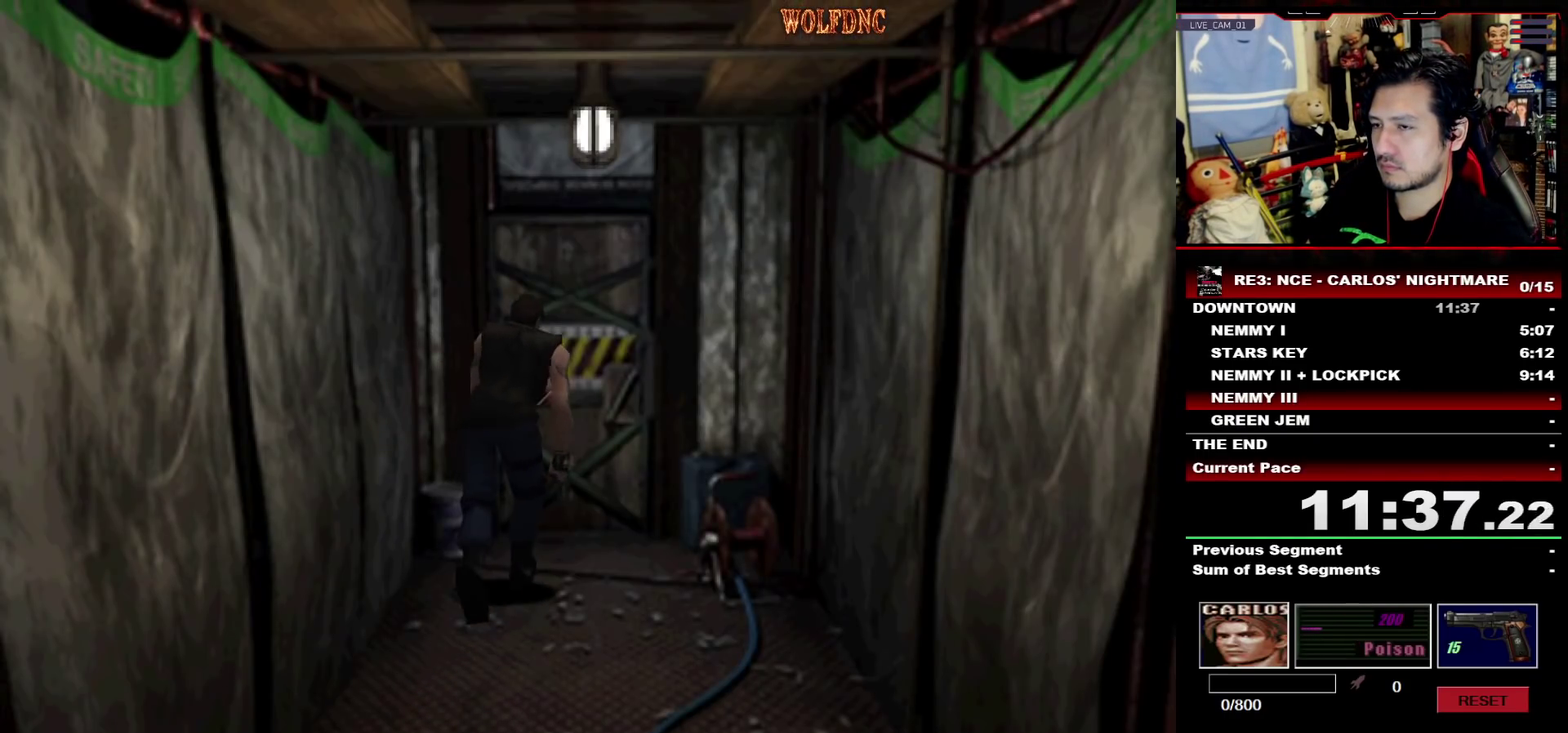
{"buttons": ["SQUARE", "DPAD_UP", "DPAD_RIGHT"], "events": [[333, "DPAD_RIGHT", "down"], [433, "CROSS", "up"]]}
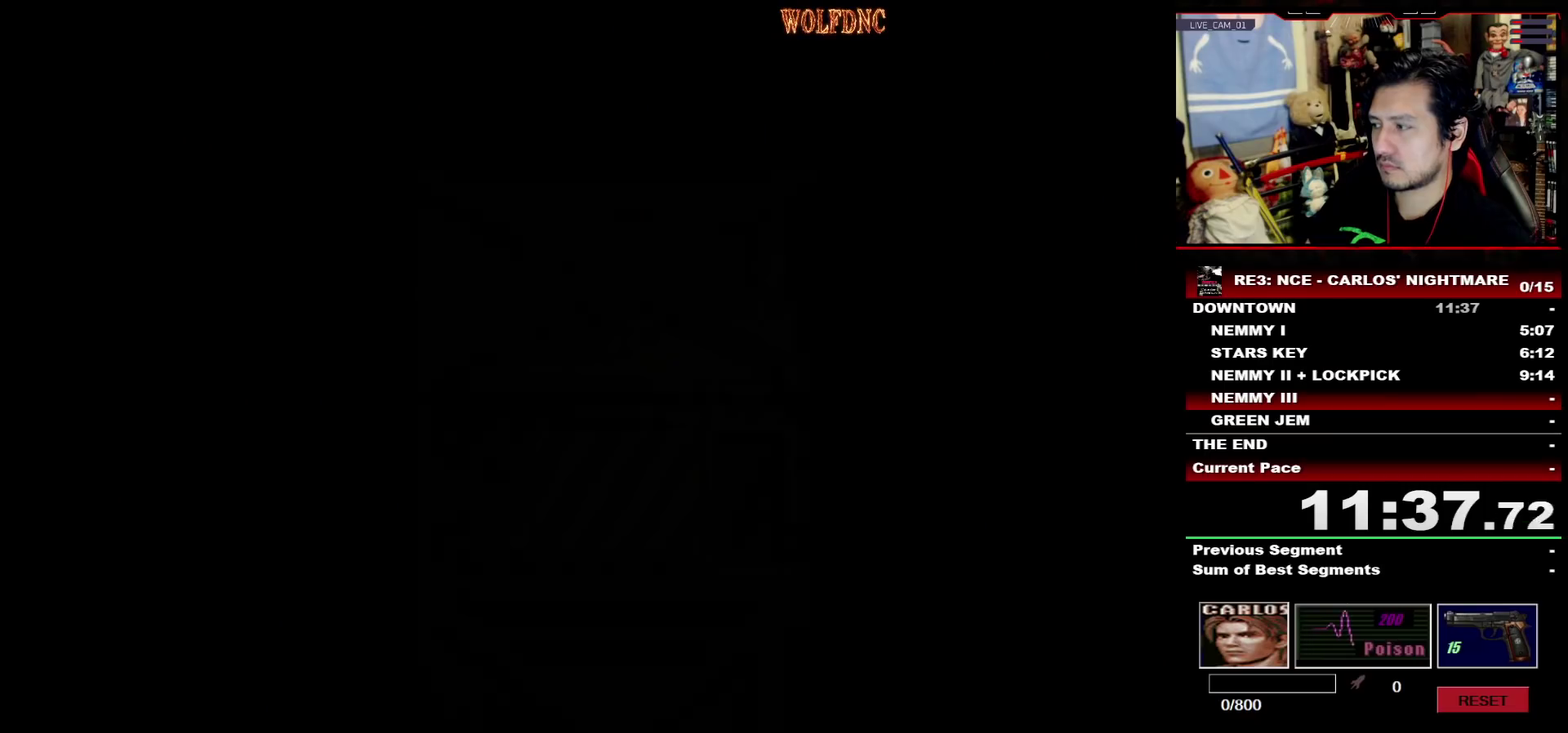
{"buttons": ["SQUARE", "DPAD_UP", "DPAD_RIGHT"], "events": []}
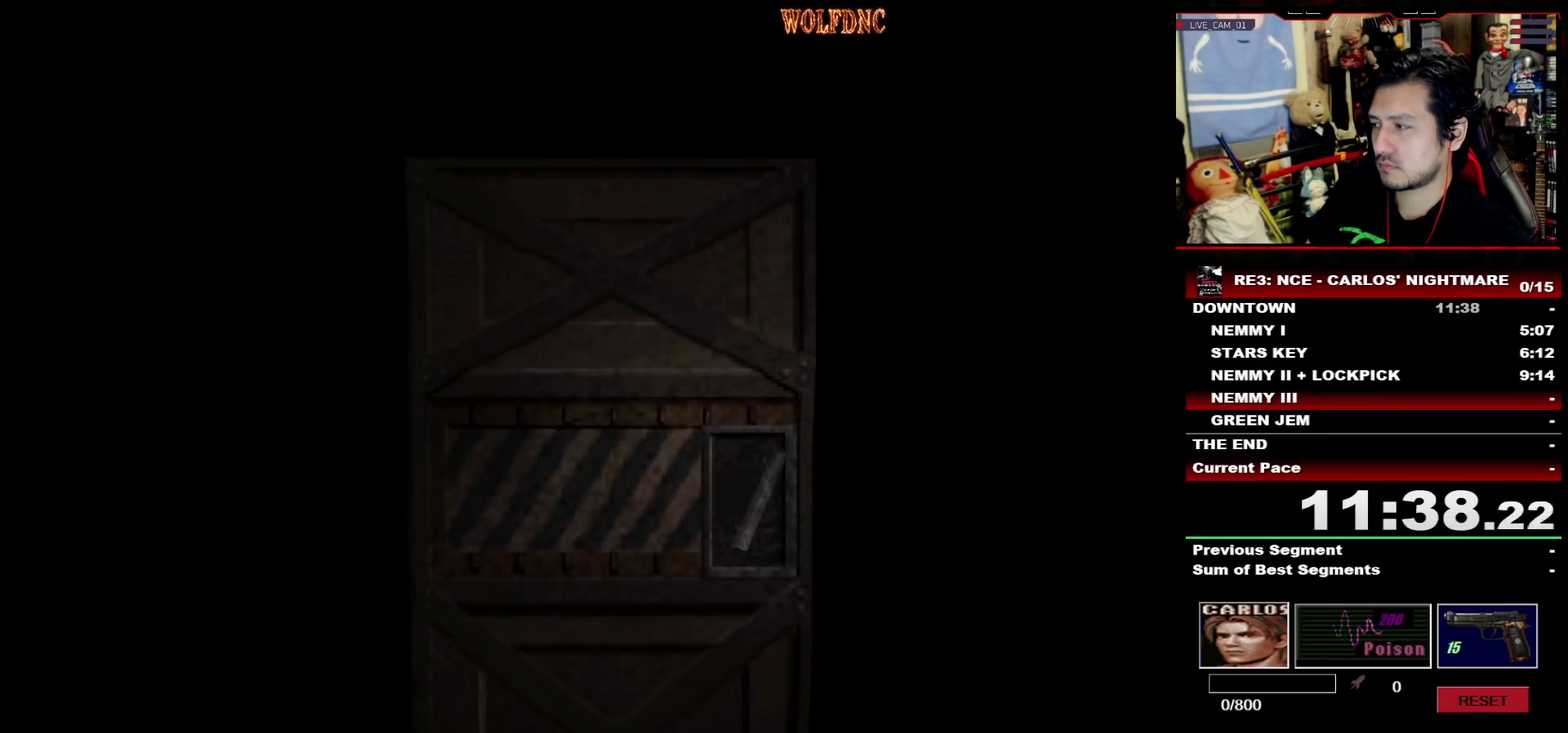
{"buttons": ["SQUARE", "DPAD_UP", "DPAD_RIGHT"], "events": []}
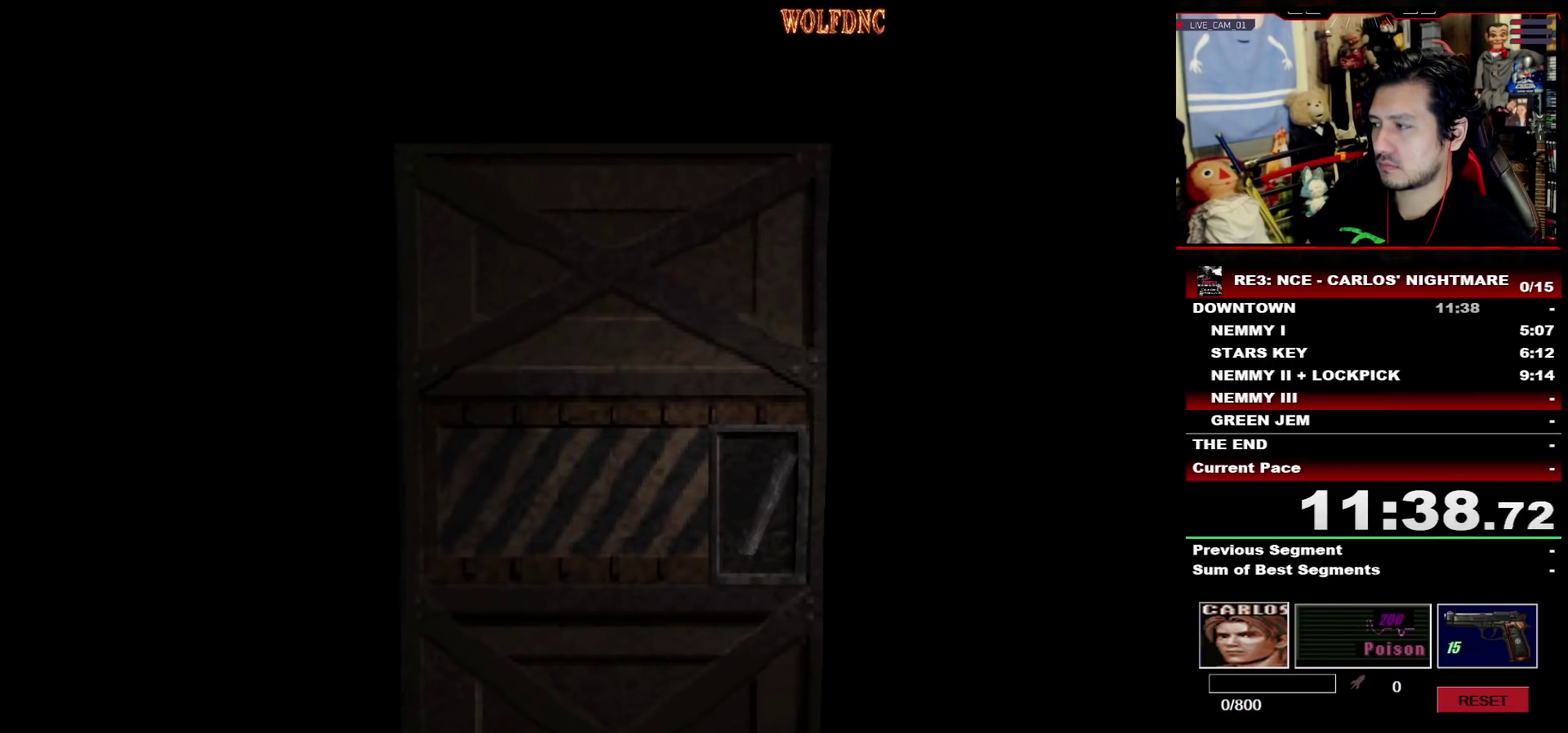
{"buttons": ["SQUARE", "DPAD_UP", "DPAD_RIGHT"], "events": []}
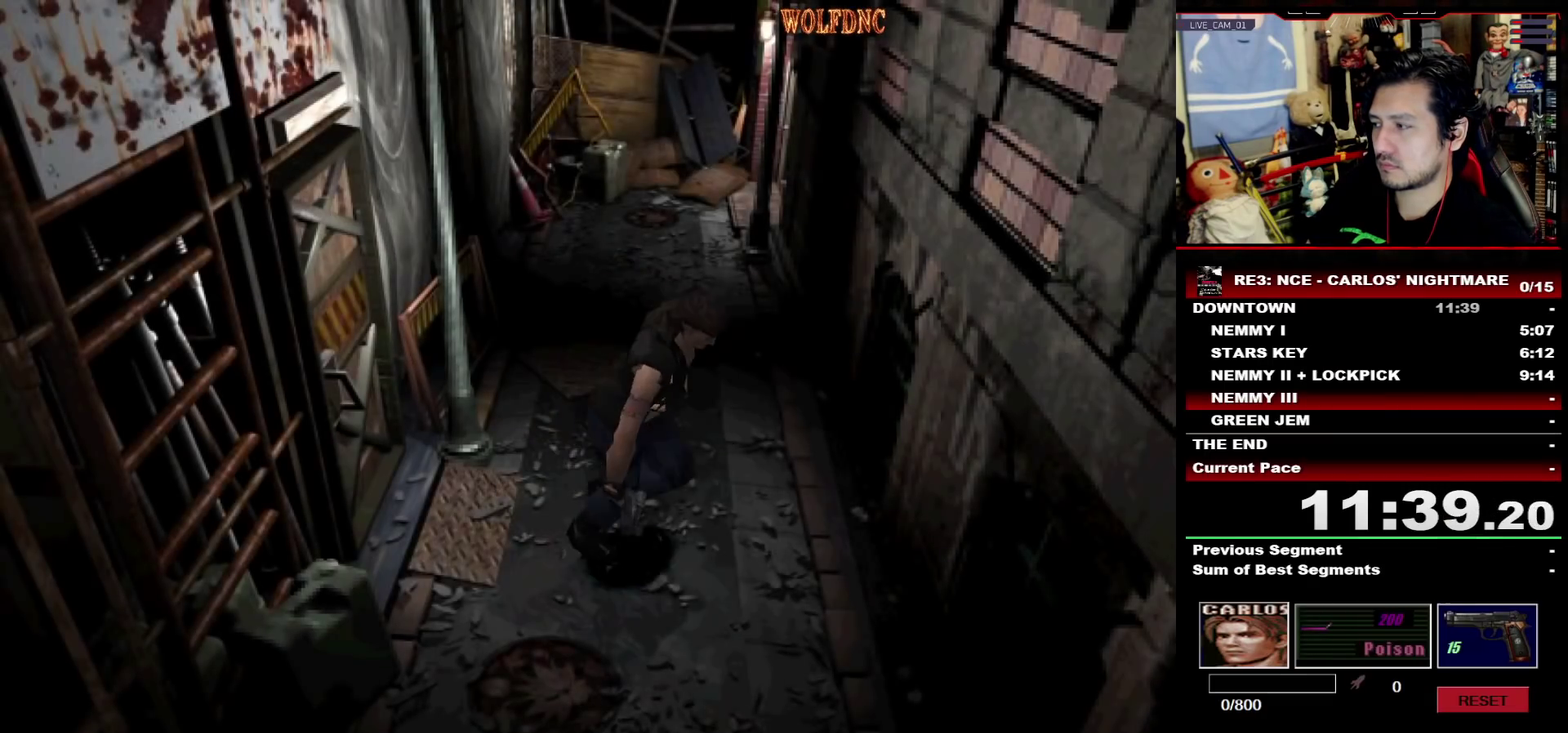
{"buttons": ["SQUARE", "DPAD_UP", "DPAD_RIGHT"], "events": []}
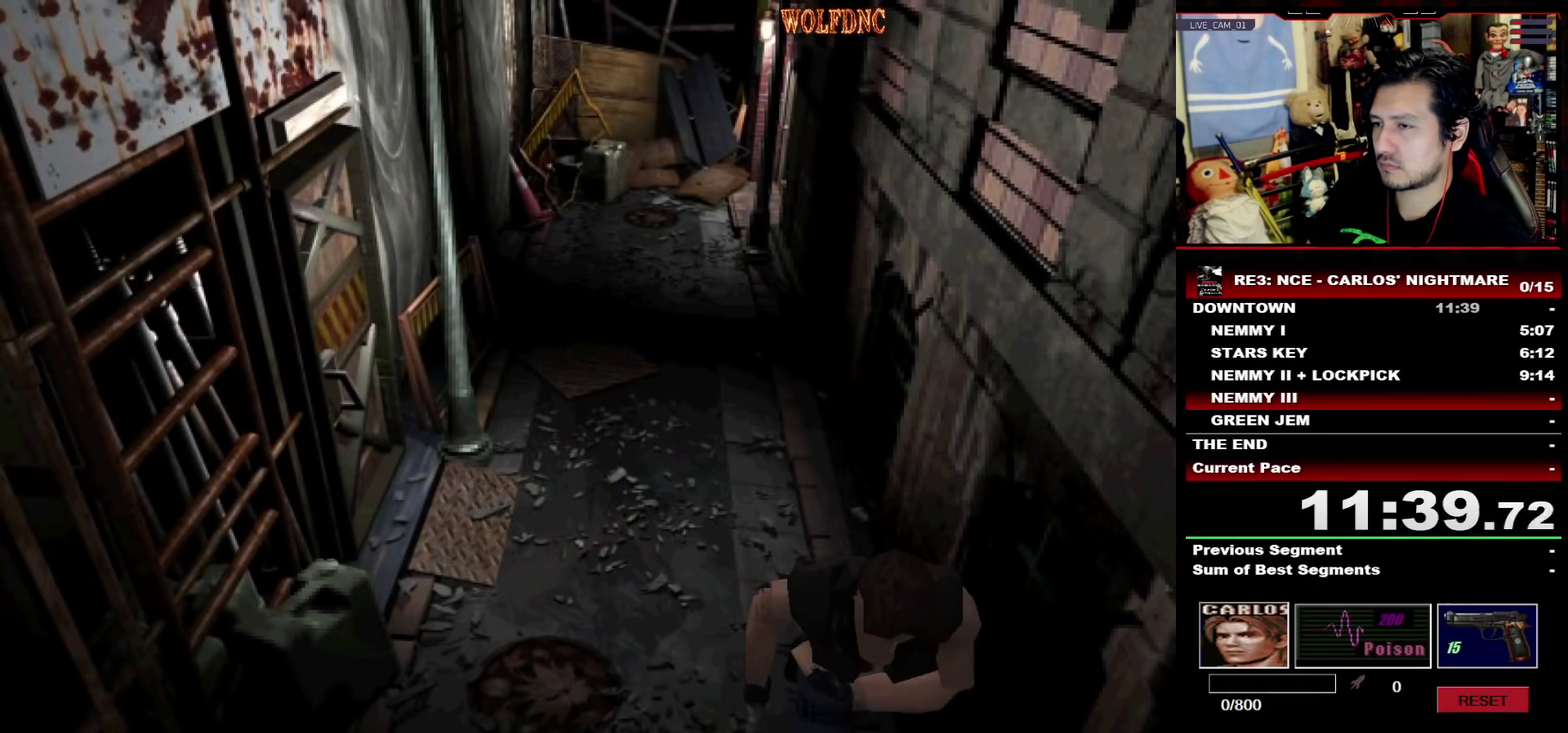
{"buttons": ["SQUARE", "DPAD_UP"], "events": [[50, "DPAD_RIGHT", "up"]]}
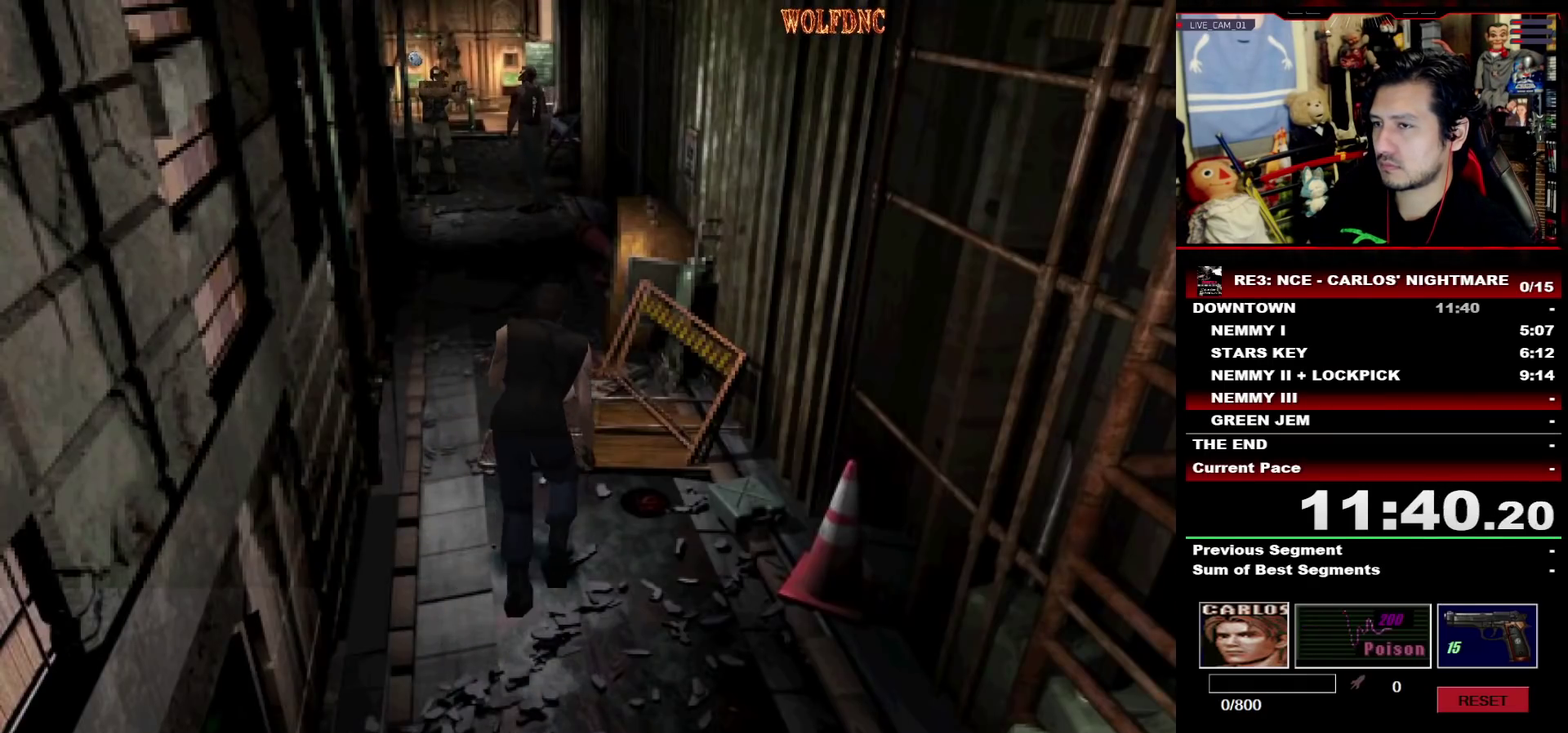
{"buttons": ["SQUARE", "DPAD_UP"], "events": [[67, "DPAD_LEFT", "down"], [150, "DPAD_LEFT", "up"]]}
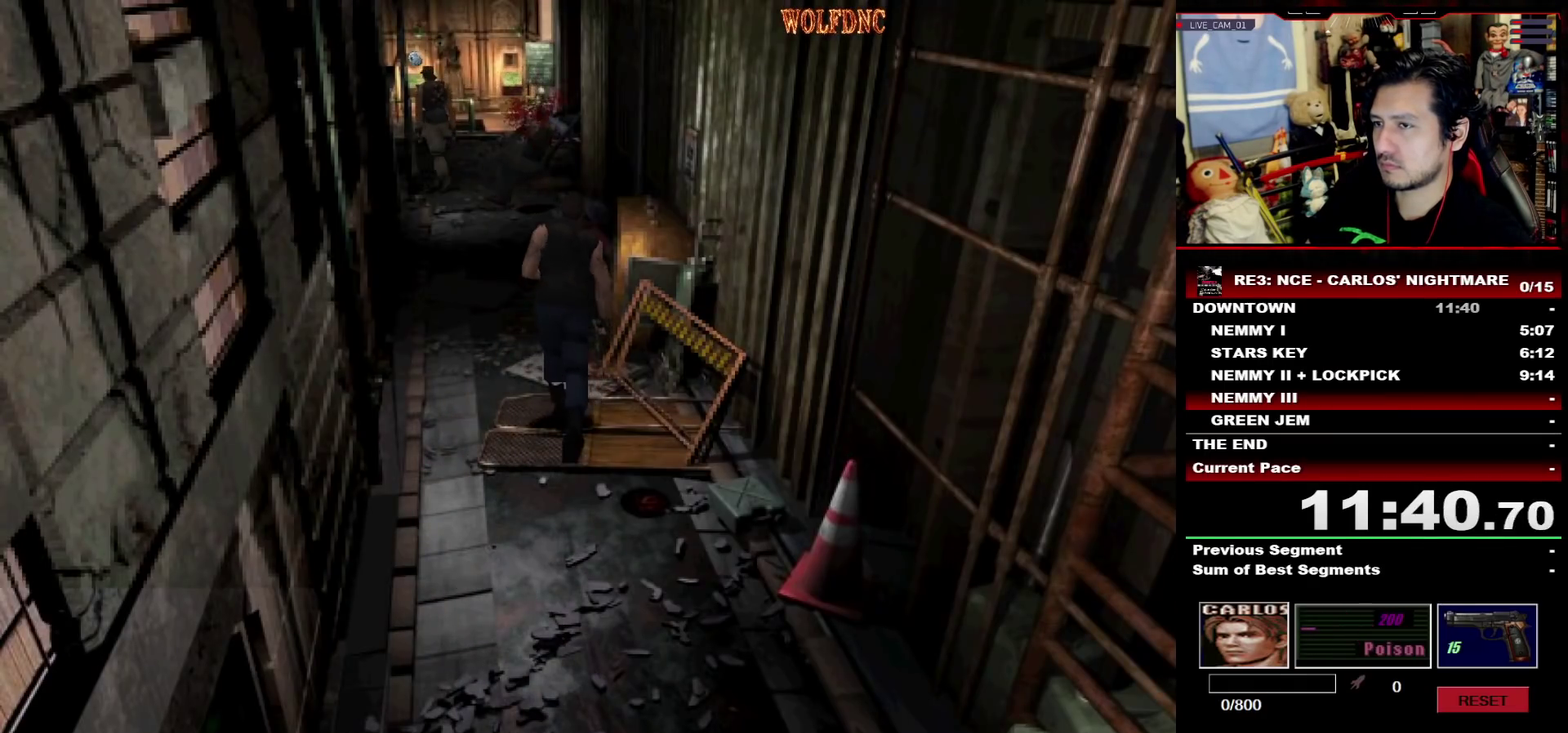
{"buttons": ["SQUARE", "DPAD_UP"], "events": [[67, "DPAD_LEFT", "down"], [117, "DPAD_LEFT", "up"]]}
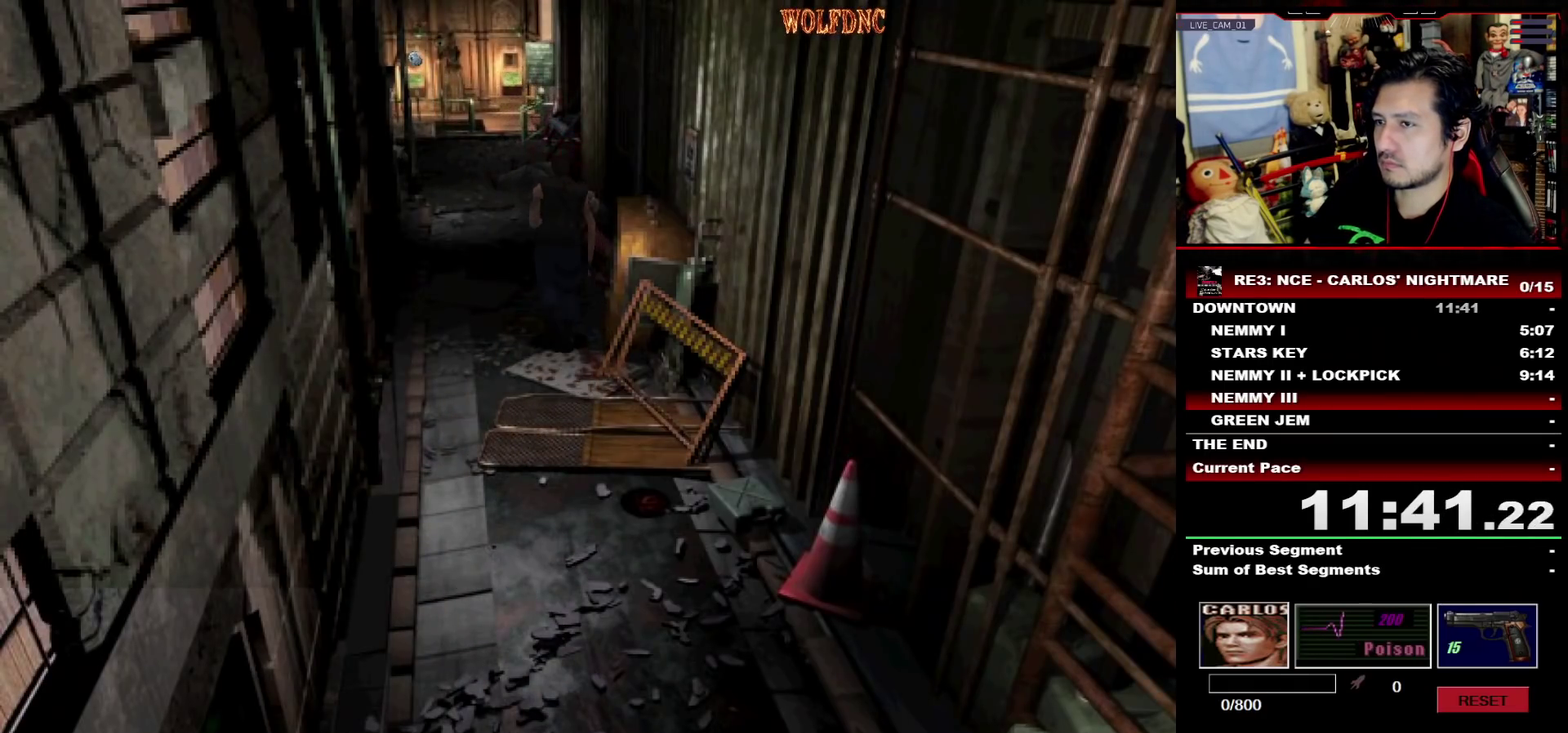
{"buttons": ["SQUARE", "DPAD_UP"], "events": []}
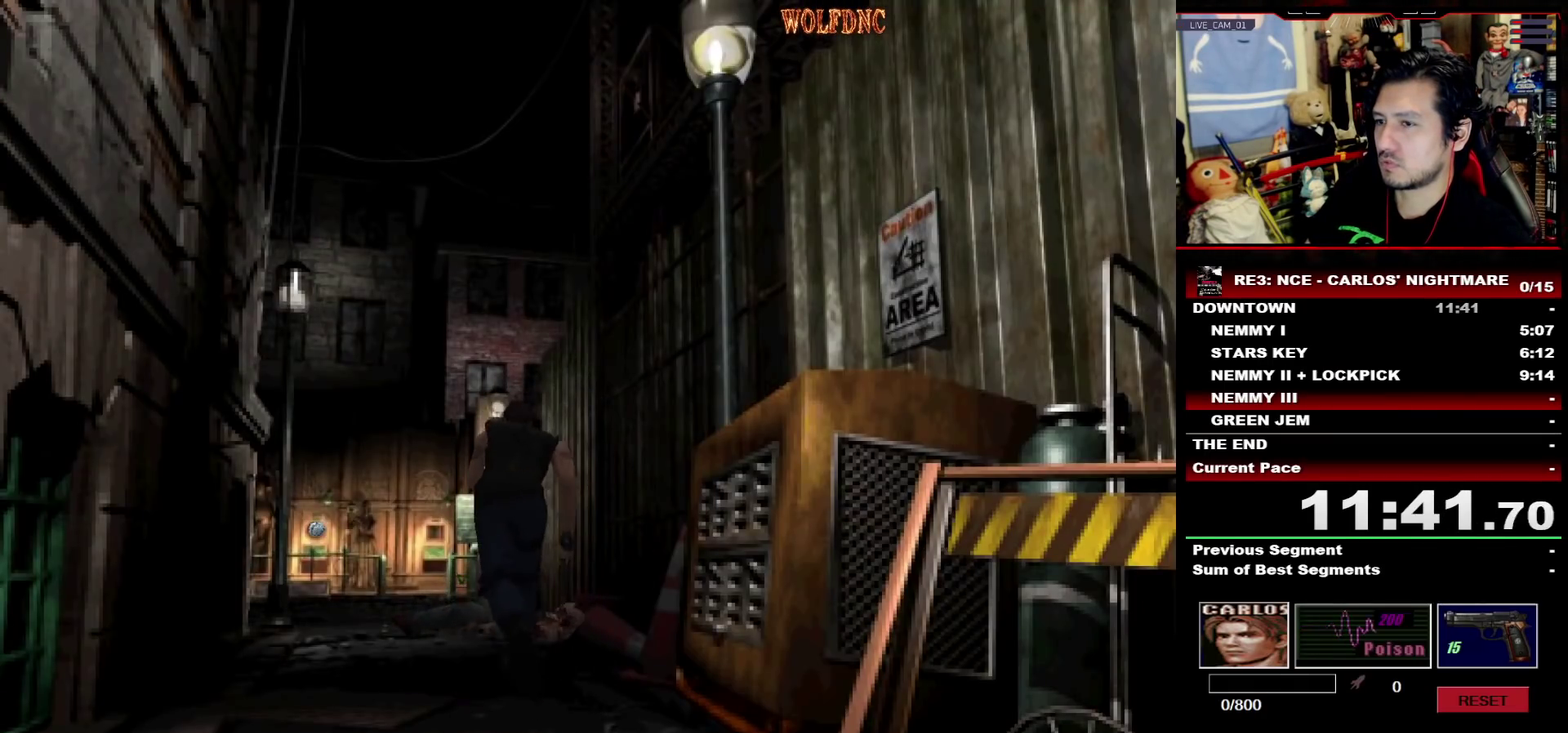
{"buttons": ["SQUARE", "DPAD_UP"], "events": []}
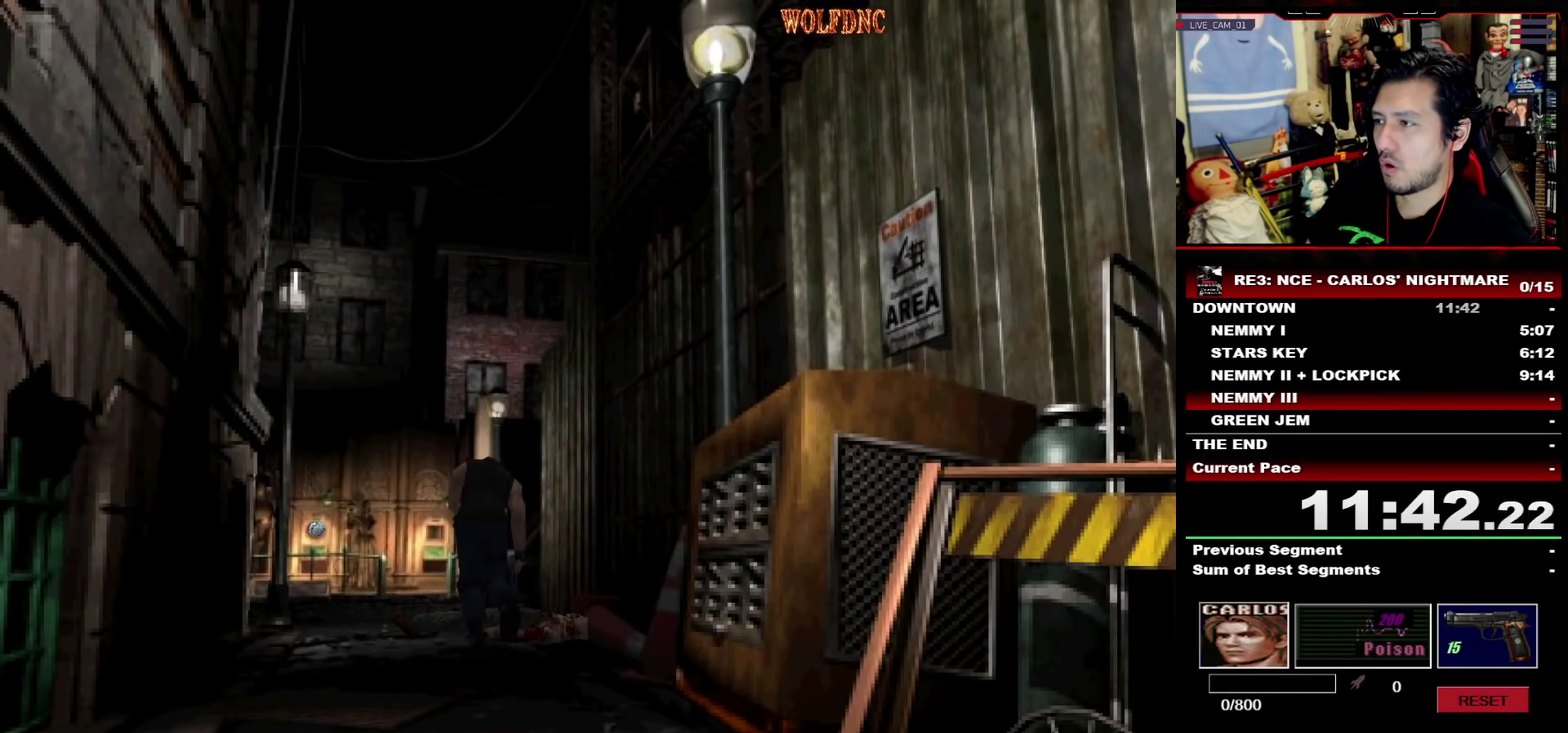
{"buttons": ["SQUARE", "DPAD_UP"], "events": []}
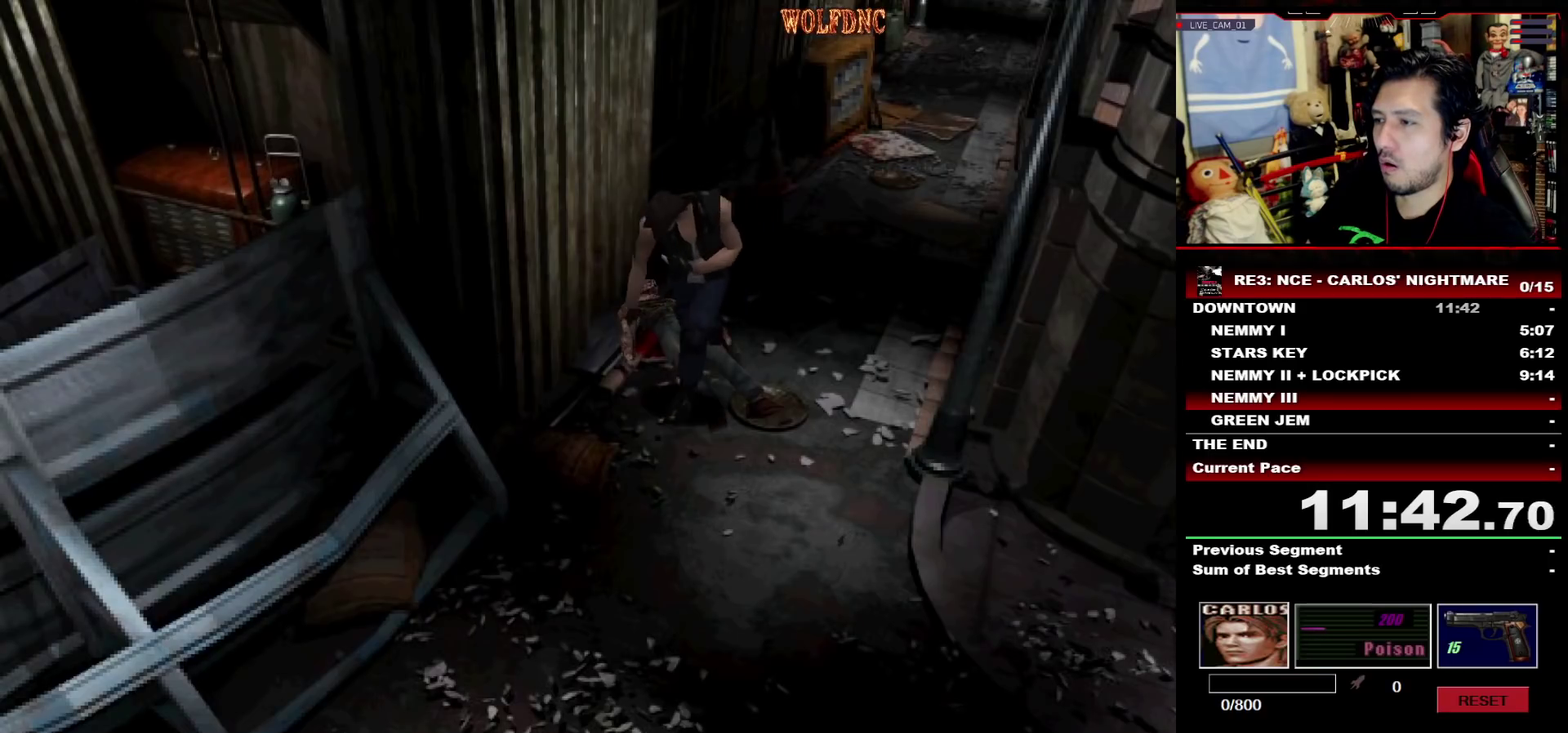
{"buttons": ["SQUARE", "DPAD_UP"], "events": []}
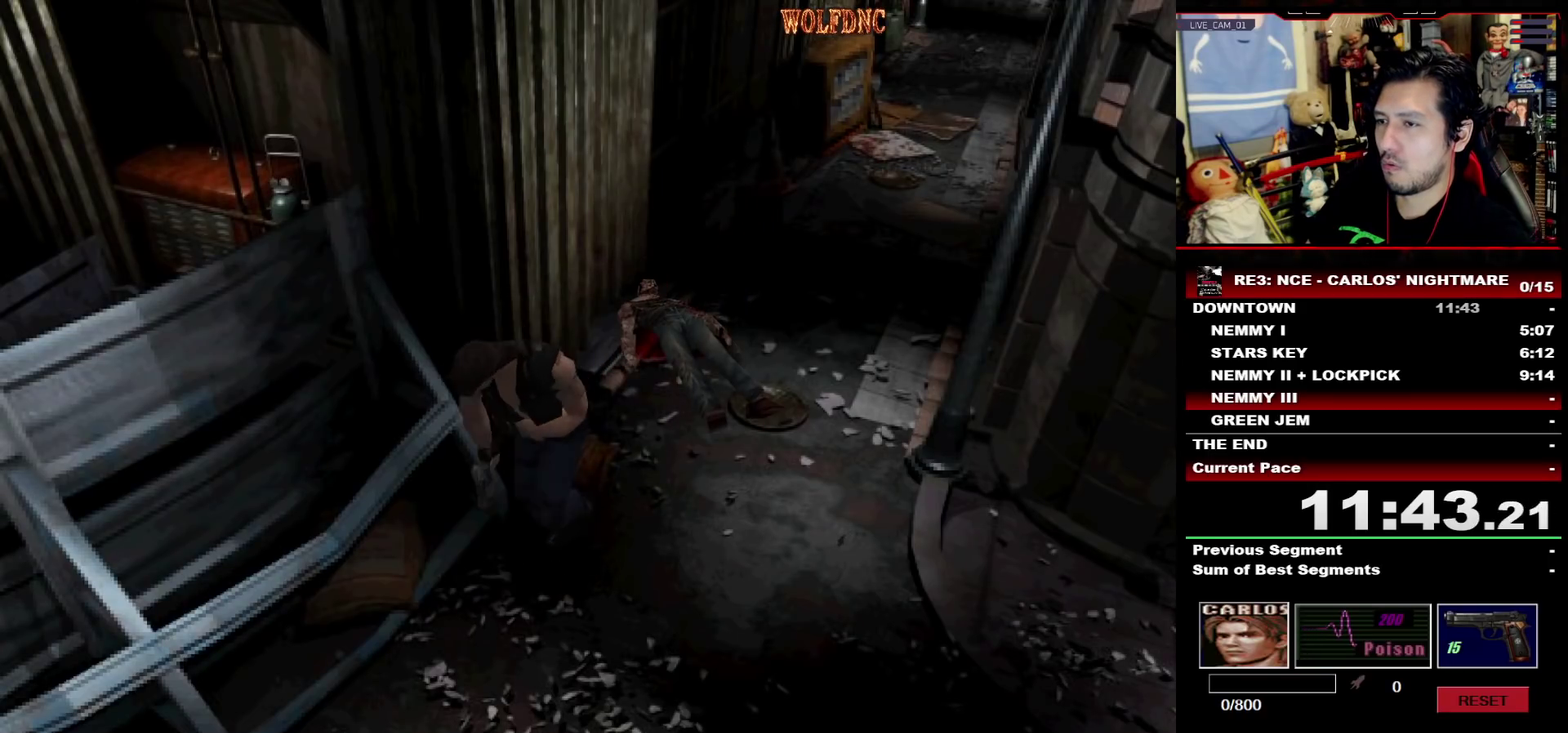
{"buttons": ["SQUARE", "DPAD_UP"], "events": [[17, "DPAD_RIGHT", "down"], [100, "DPAD_RIGHT", "up"]]}
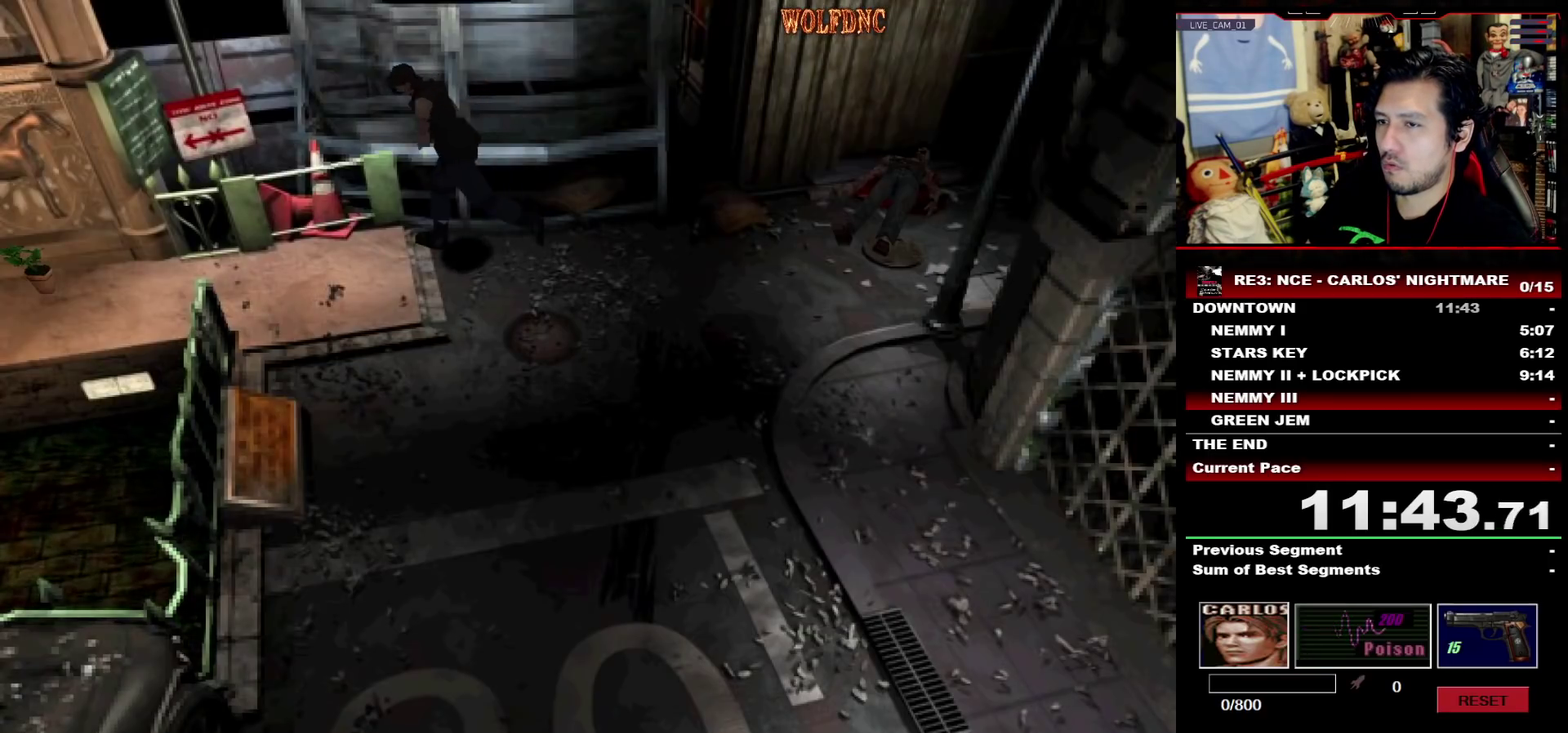
{"buttons": ["SQUARE", "DPAD_UP"], "events": [[33, "DPAD_RIGHT", "down"], [117, "DPAD_RIGHT", "up"], [450, "DPAD_LEFT", "down"], [500, "DPAD_LEFT", "up"]]}